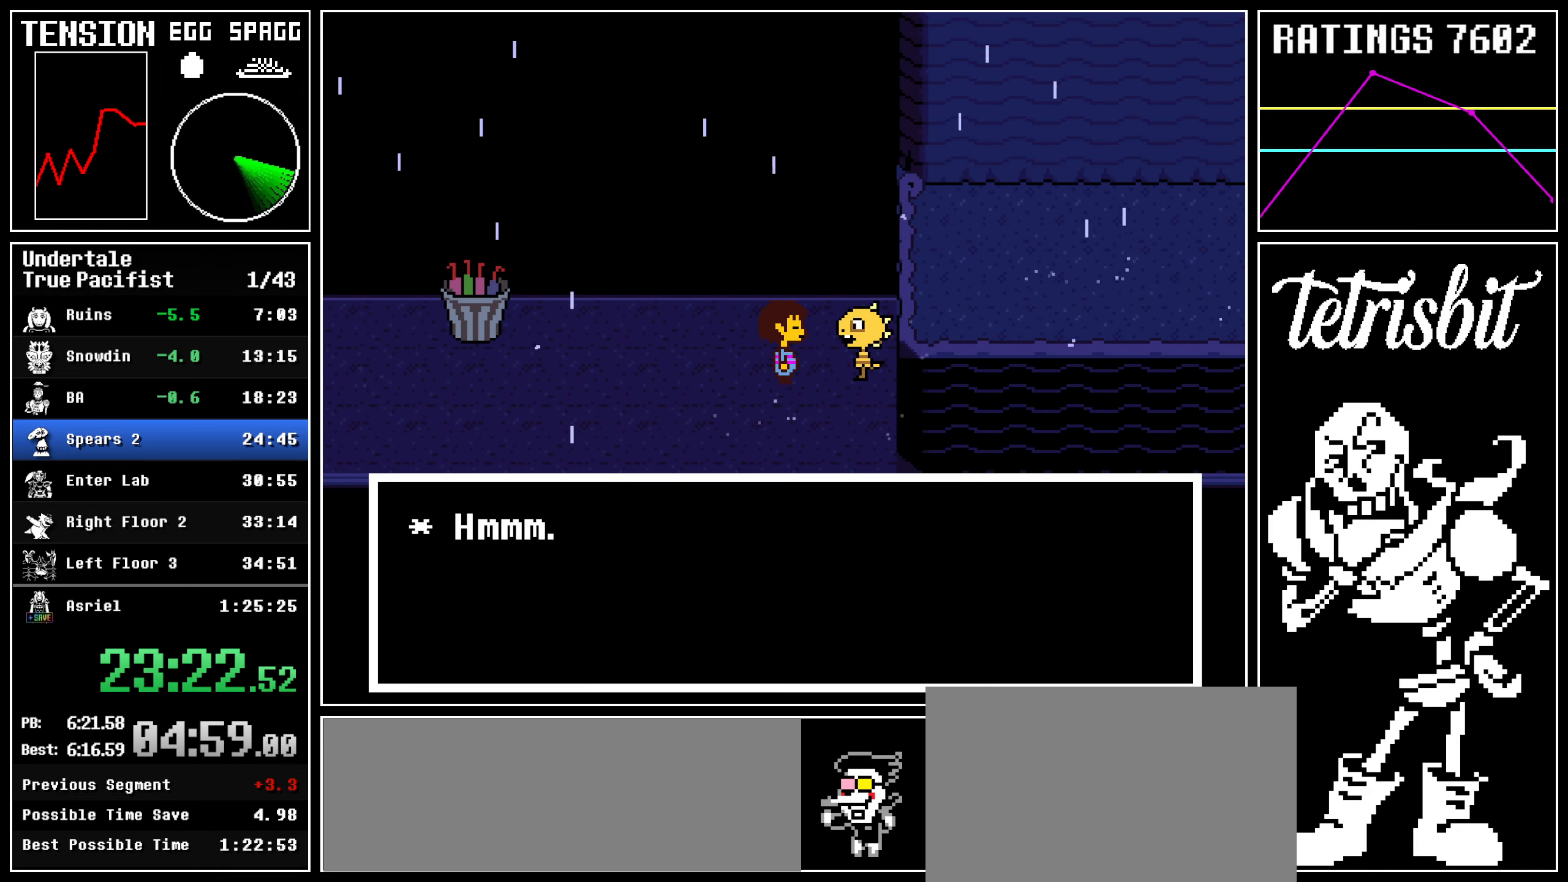
Gameplay with keyboard; each line is a JSON object with the keys held at the frame after it. "events" lists presses ("down") and releases ("up") of "c", "ctrl", "down", "left", "return", "right", "shift", "up" and "z" between this image and that frame as [ms after this image, input, new state], when the widget could be followed in between; "x" appears only as held states. No other keys are recorded. Mouse input is not recorded.
{"keys": ["right"], "events": [[34, "z", "down"], [84, "z", "up"], [317, "z", "down"], [417, "z", "up"]]}
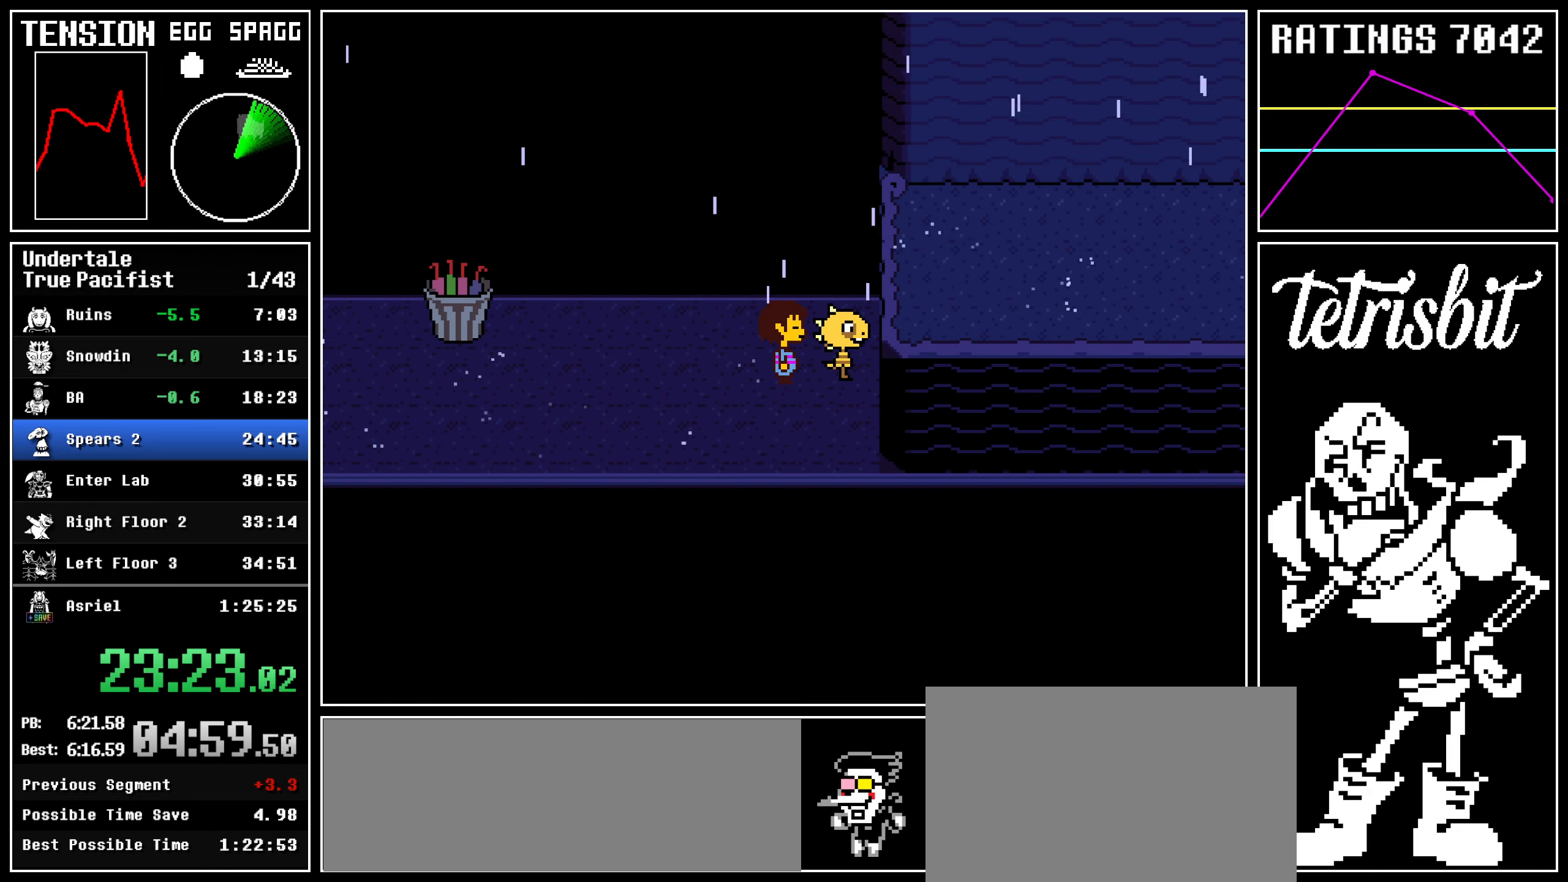
{"keys": [], "events": [[17, "up", "down"], [84, "up", "up"], [284, "right", "up"], [367, "c", "down"], [434, "c", "up"]]}
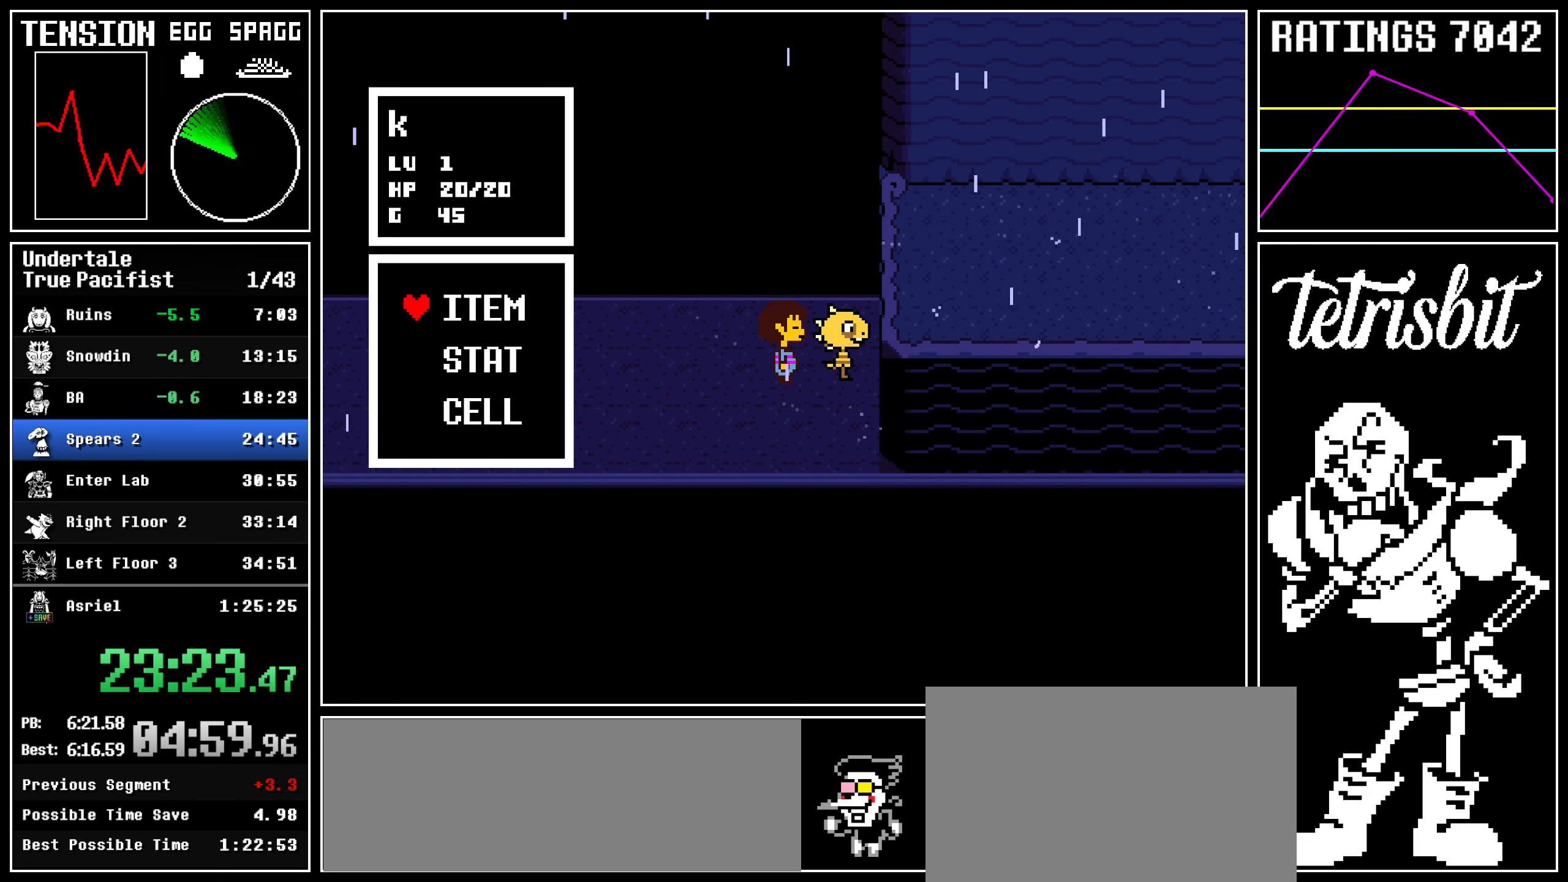
{"keys": [], "events": []}
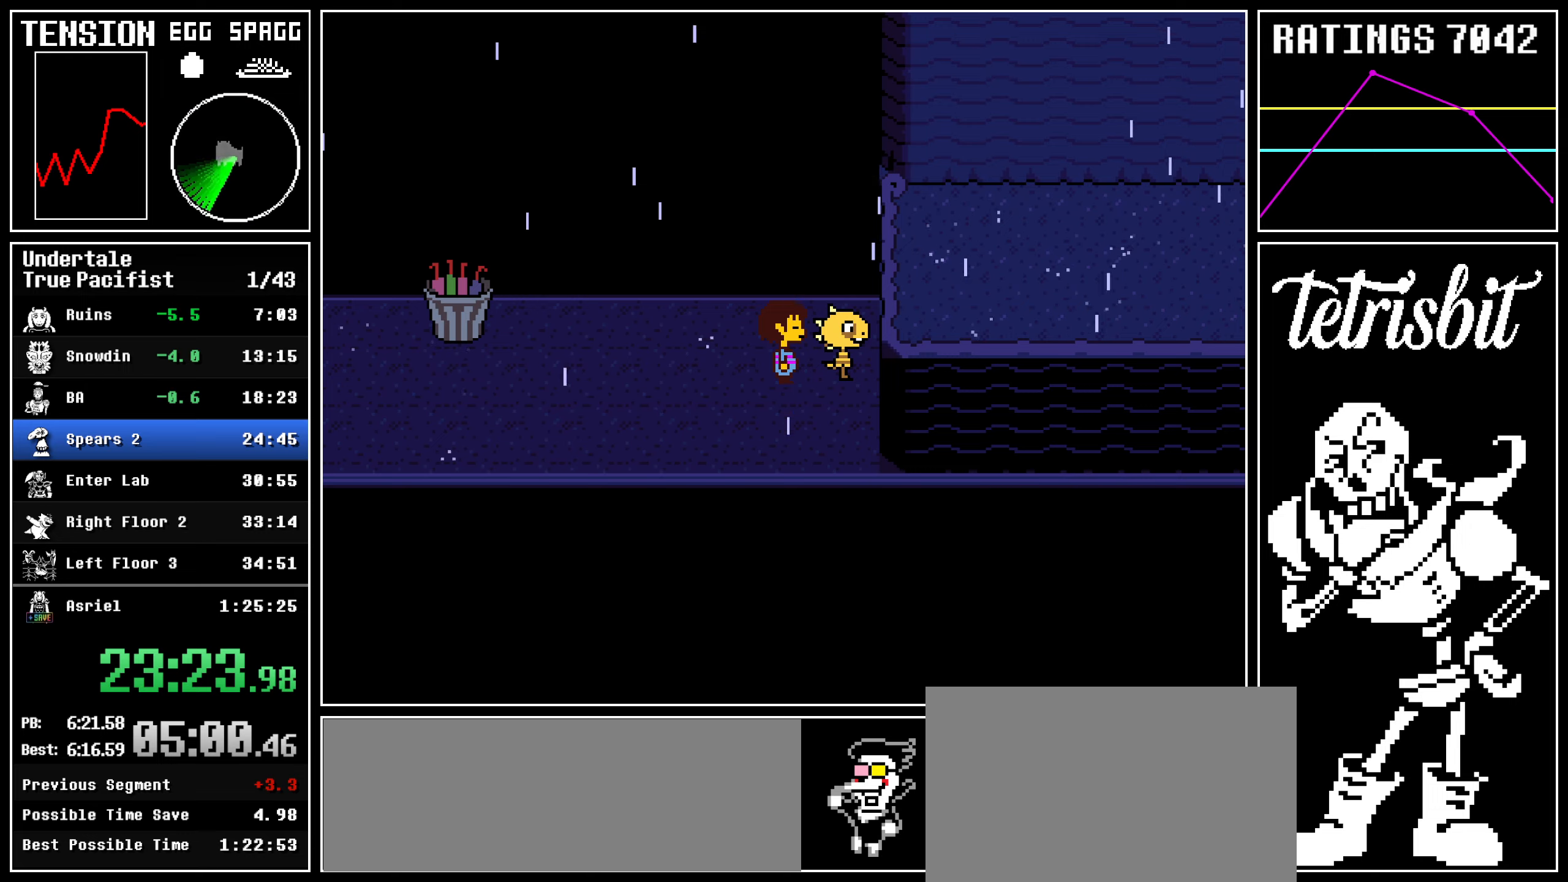
{"keys": ["x"]}
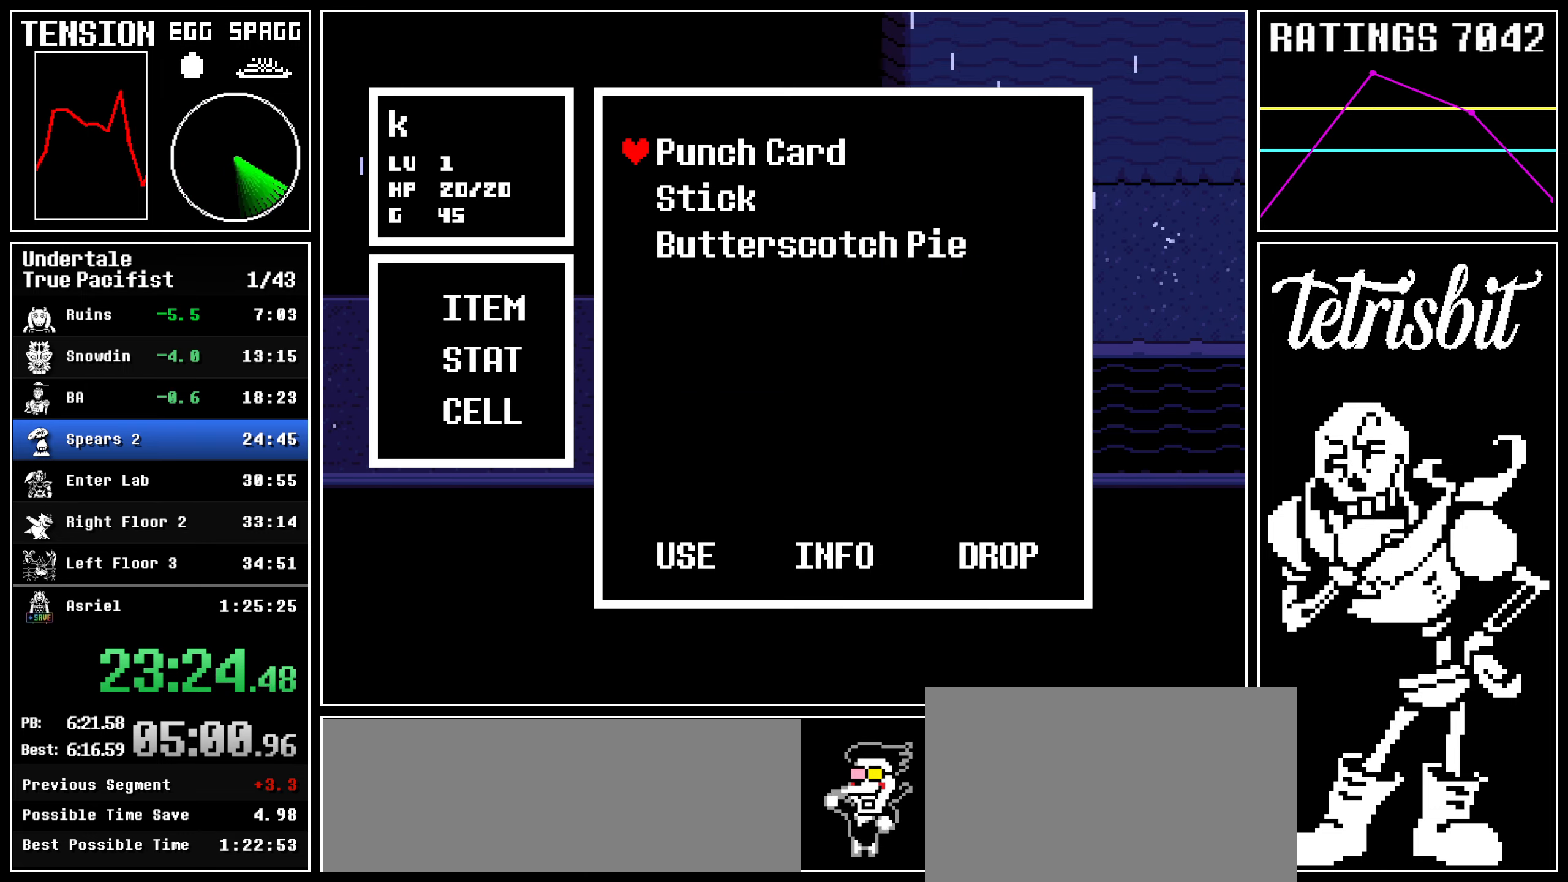
{"keys": ["return", "shift"]}
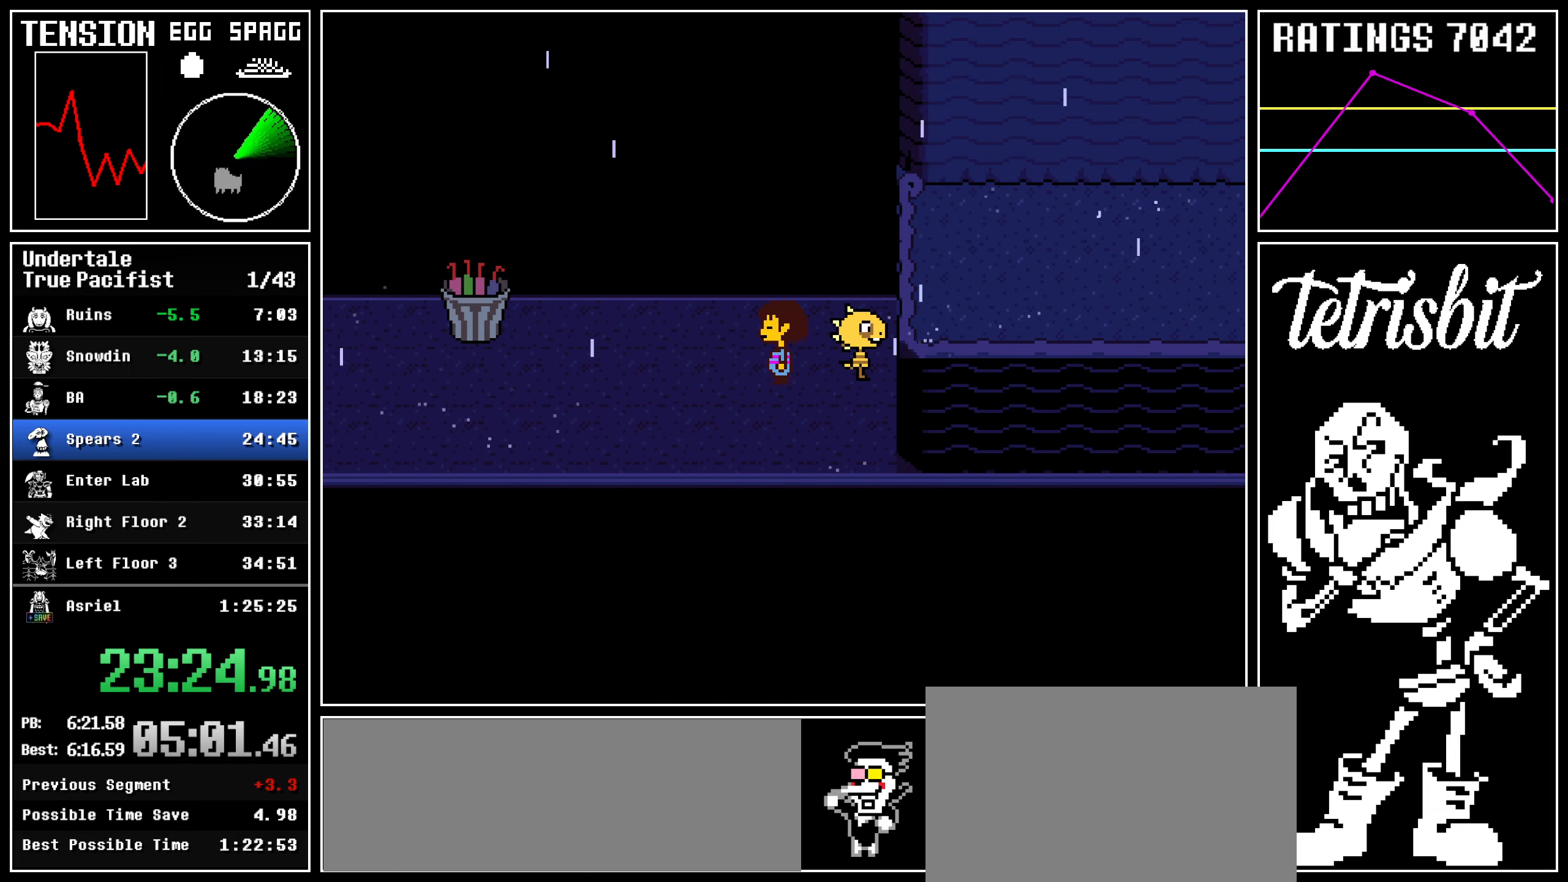
{"keys": ["x", "z"]}
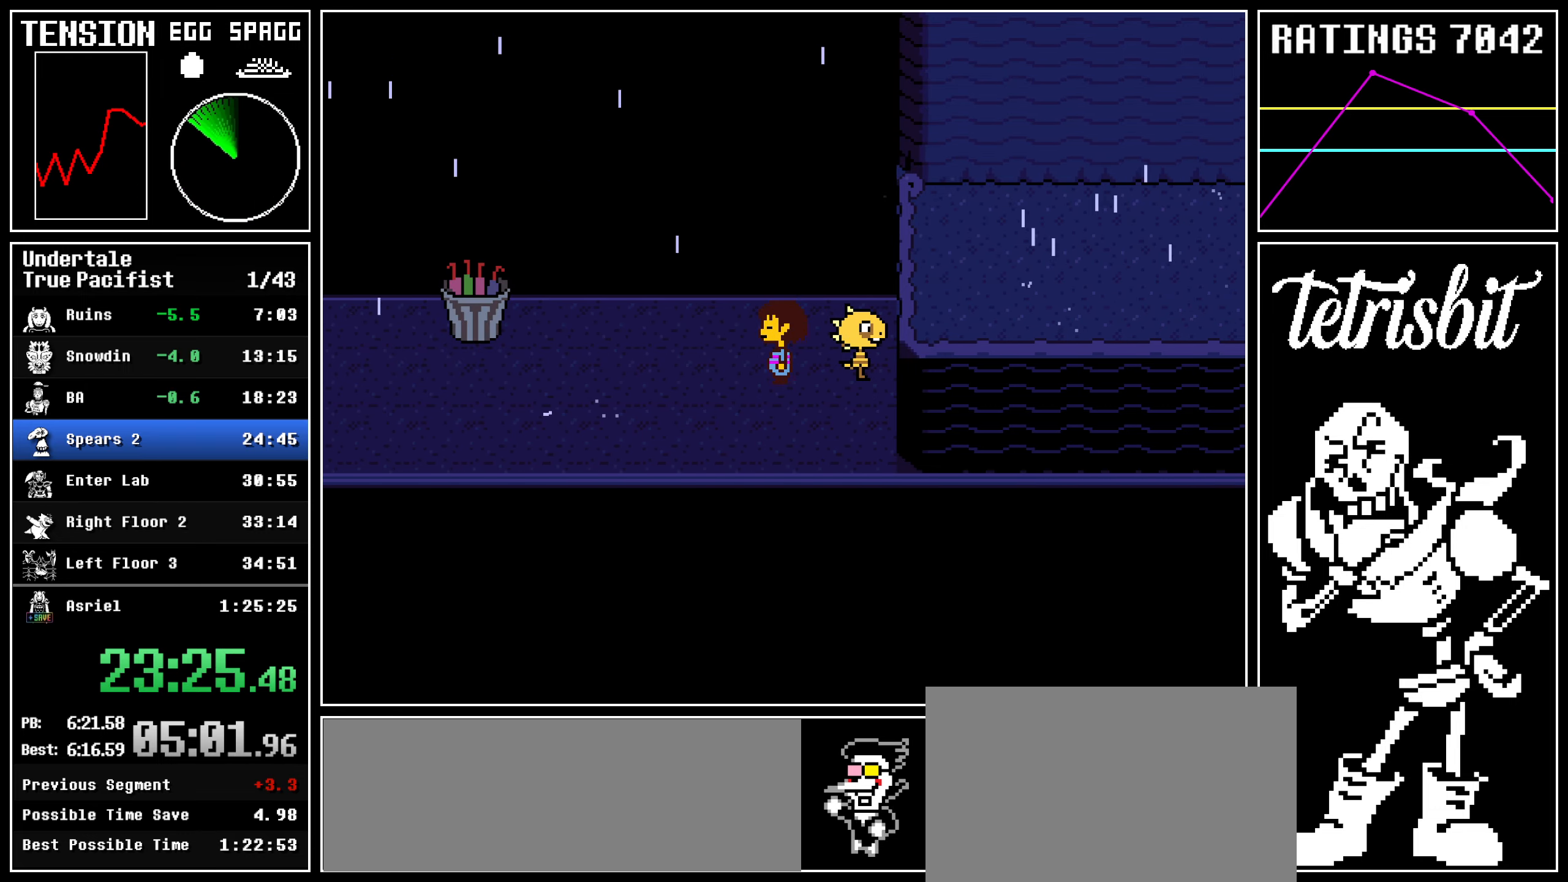
{"keys": ["return"]}
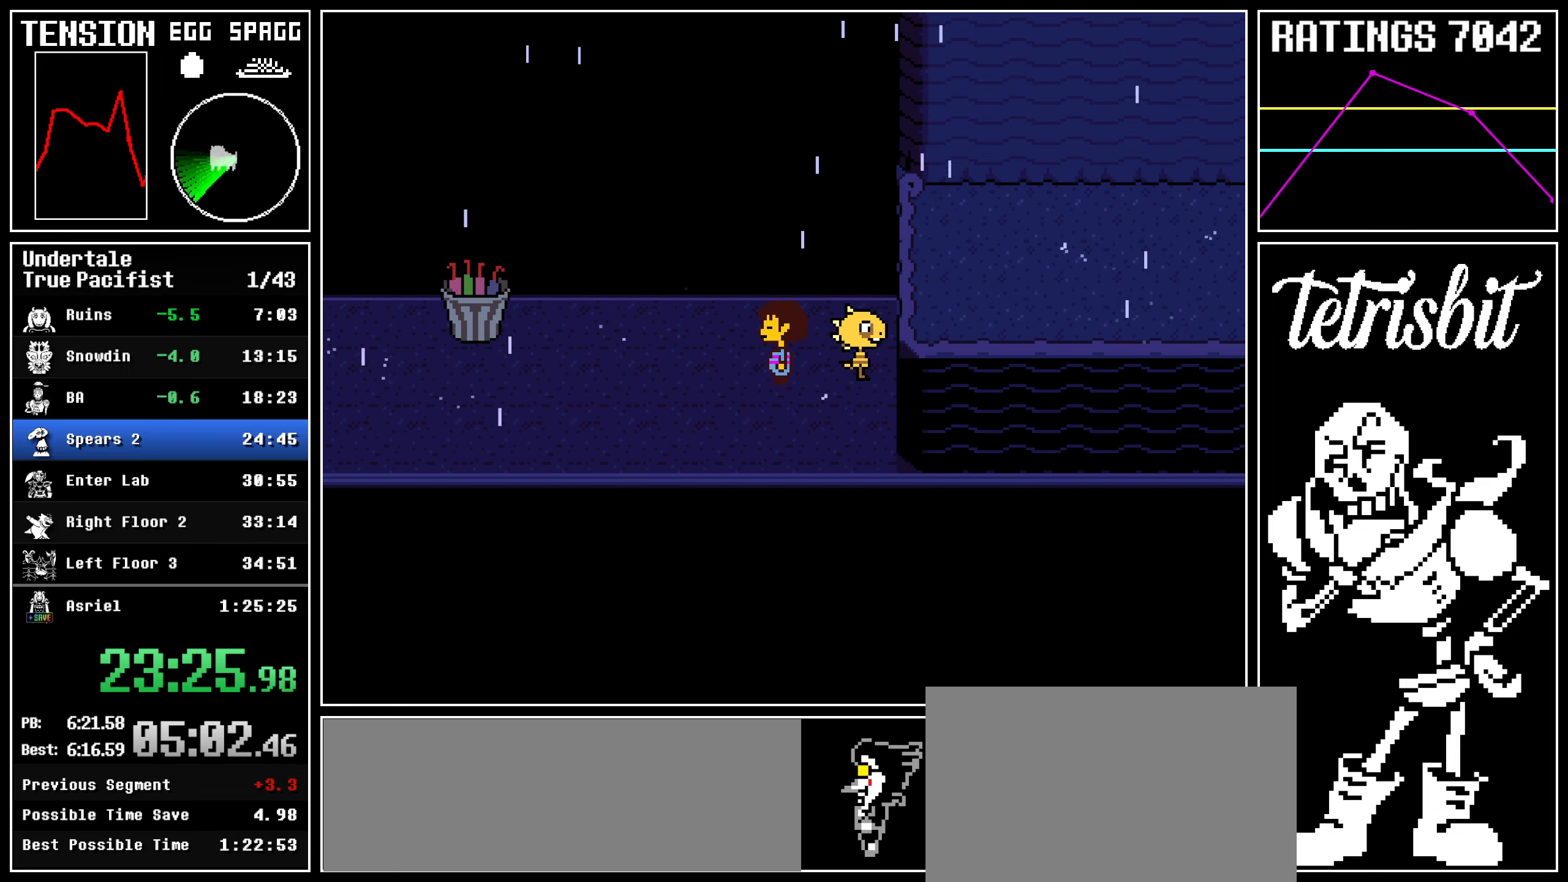
{"keys": ["return"], "events": [[17, "return", "up"], [17, "z", "down"], [84, "return", "down"], [100, "shift", "down"], [100, "z", "up"], [134, "shift", "up"], [150, "return", "up"], [150, "z", "down"], [234, "return", "down"], [250, "shift", "down"], [250, "z", "up"], [267, "shift", "up"], [284, "return", "up"], [334, "z", "down"], [350, "return", "down"], [384, "shift", "down"], [400, "shift", "up"], [417, "return", "up"], [467, "return", "down"], [500, "z", "up"]]}
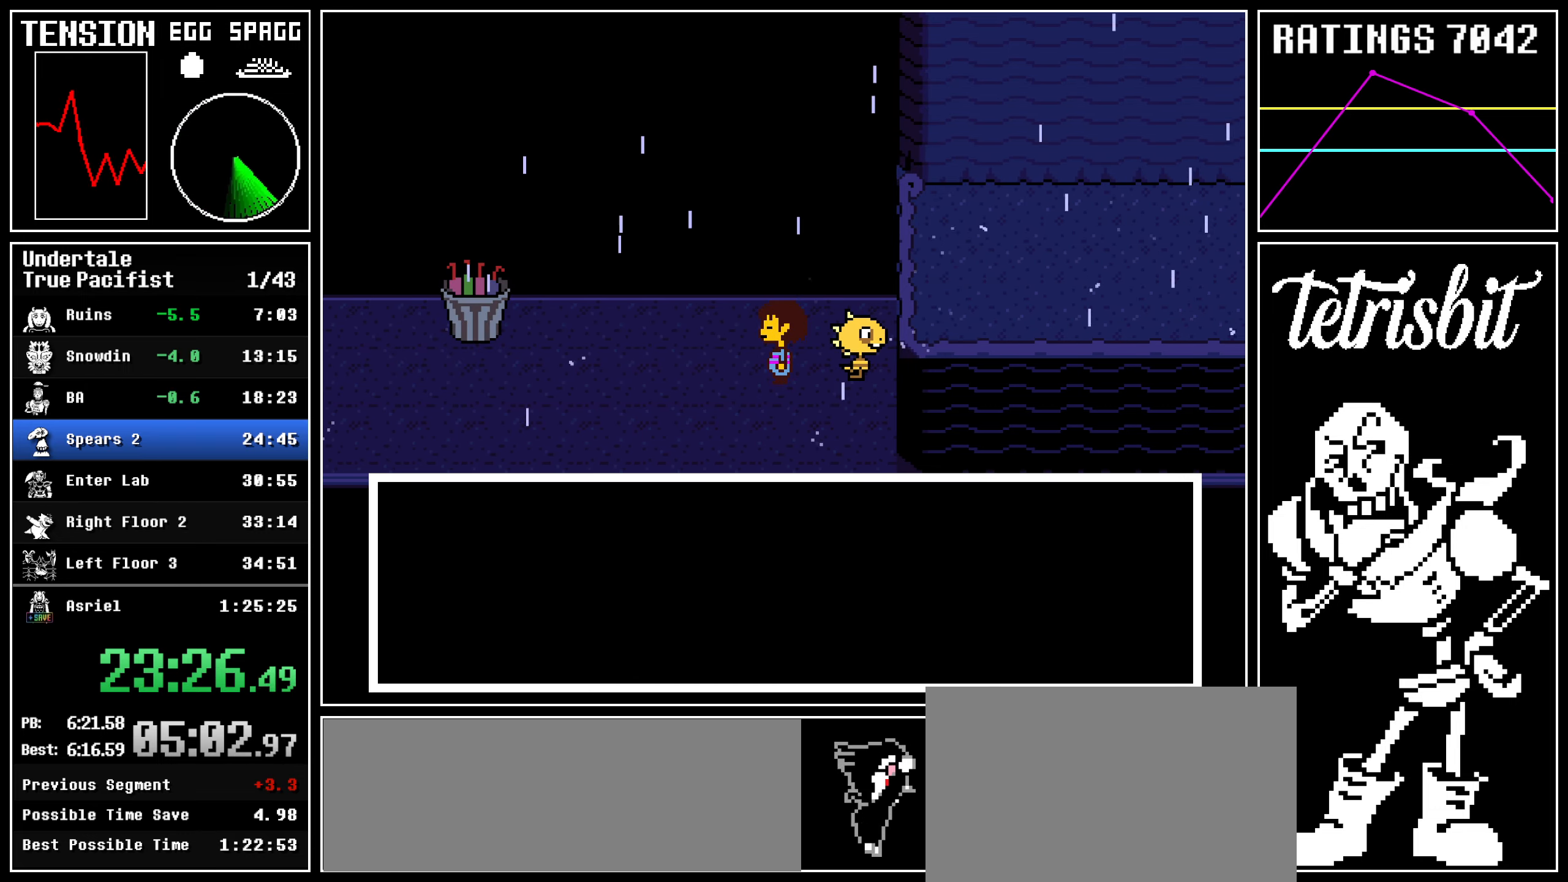
{"keys": ["return", "right"], "events": [[34, "return", "up"], [200, "c", "down"], [250, "right", "down"], [267, "c", "up"], [450, "return", "down"]]}
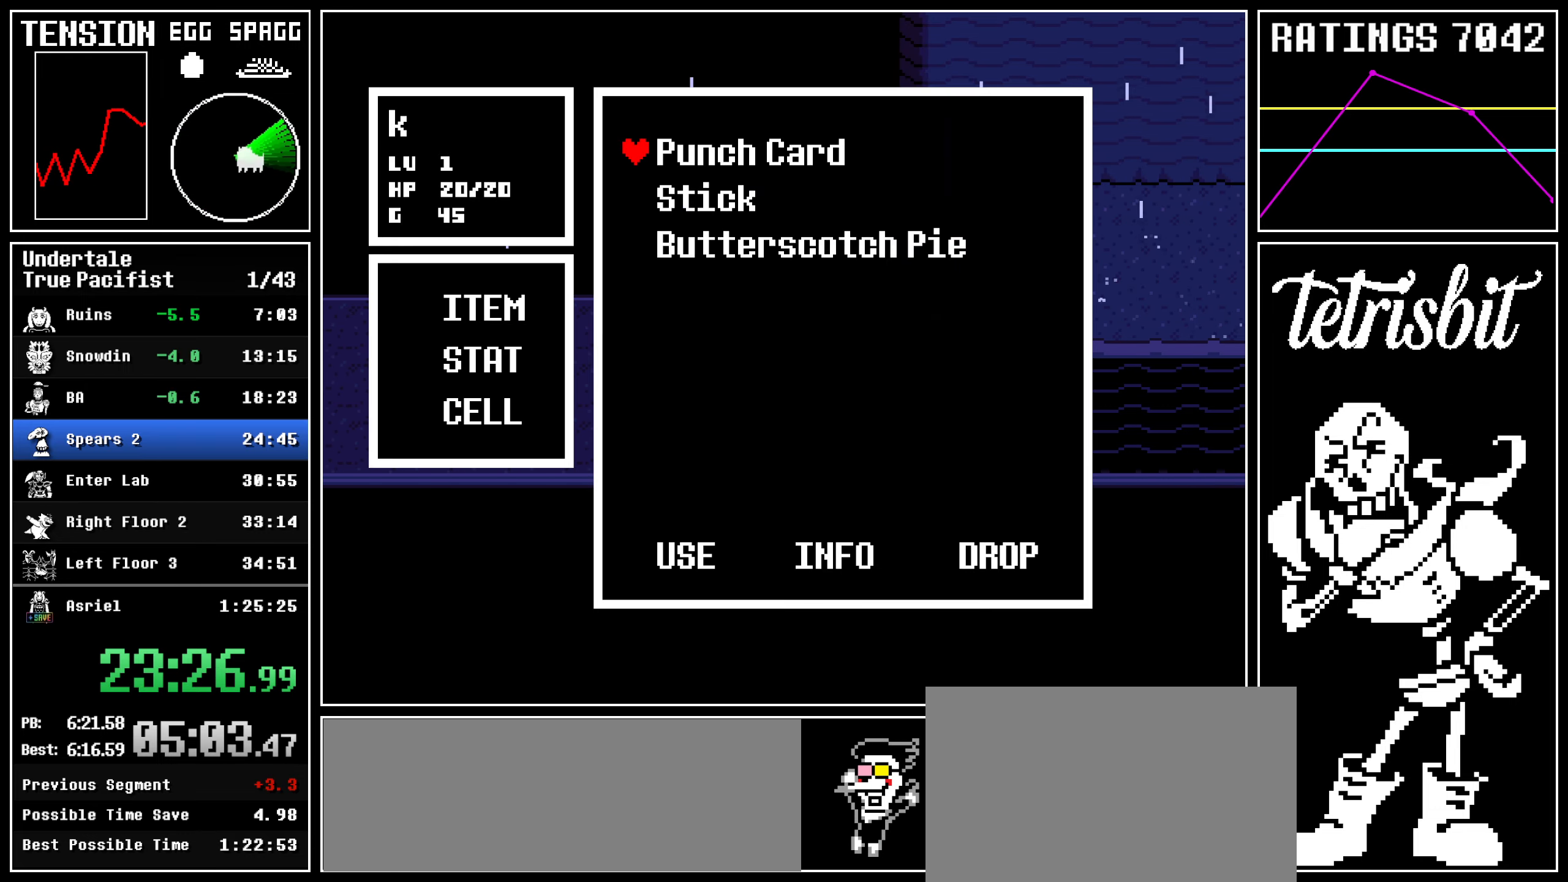
{"keys": ["right", "x"]}
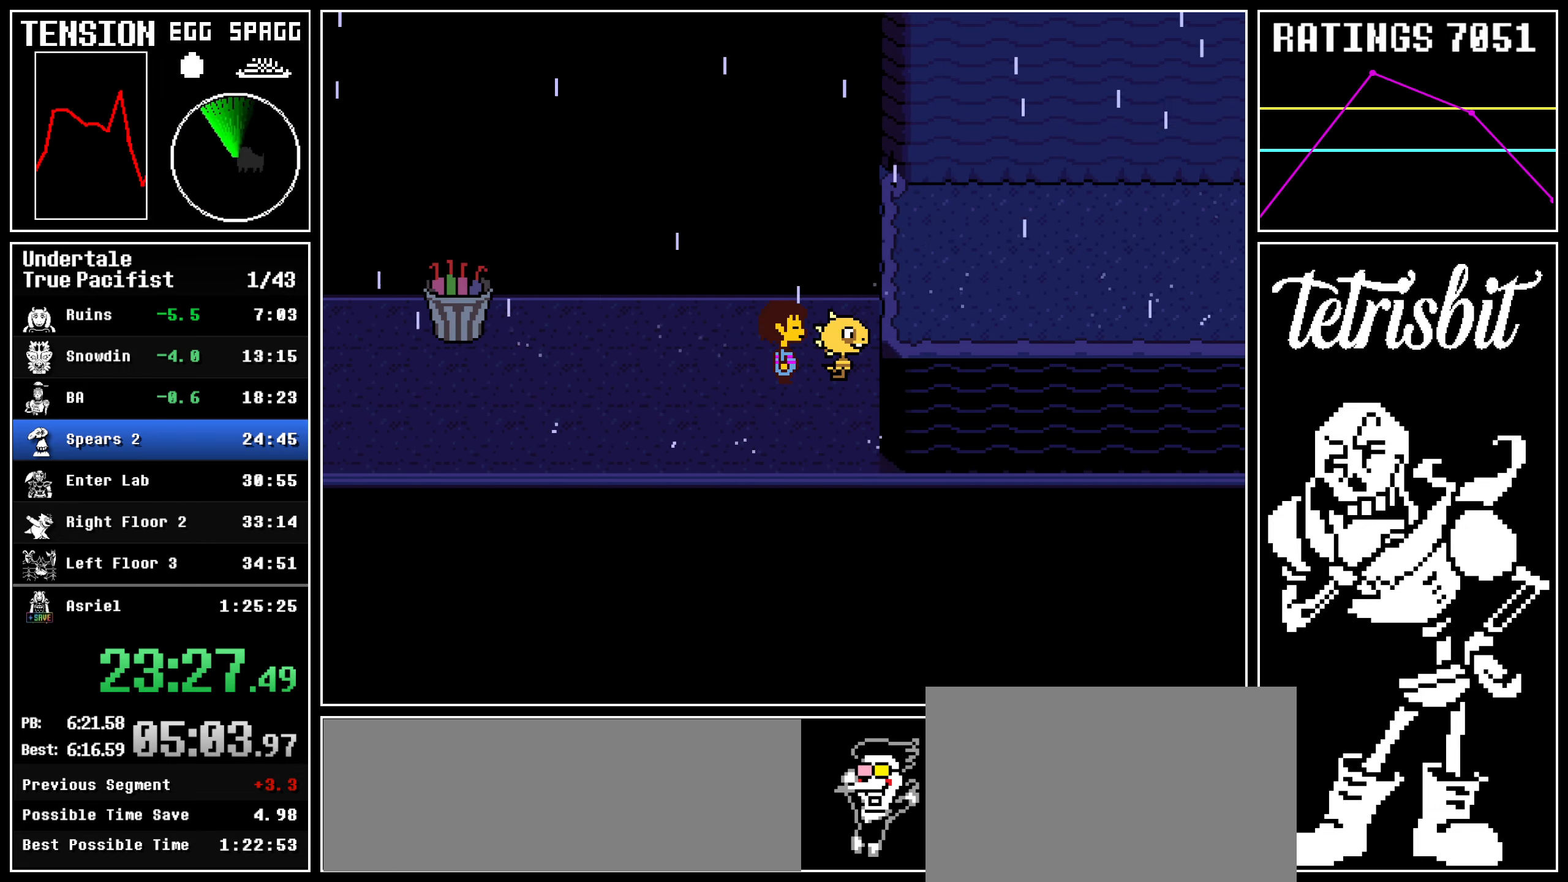
{"keys": ["right"]}
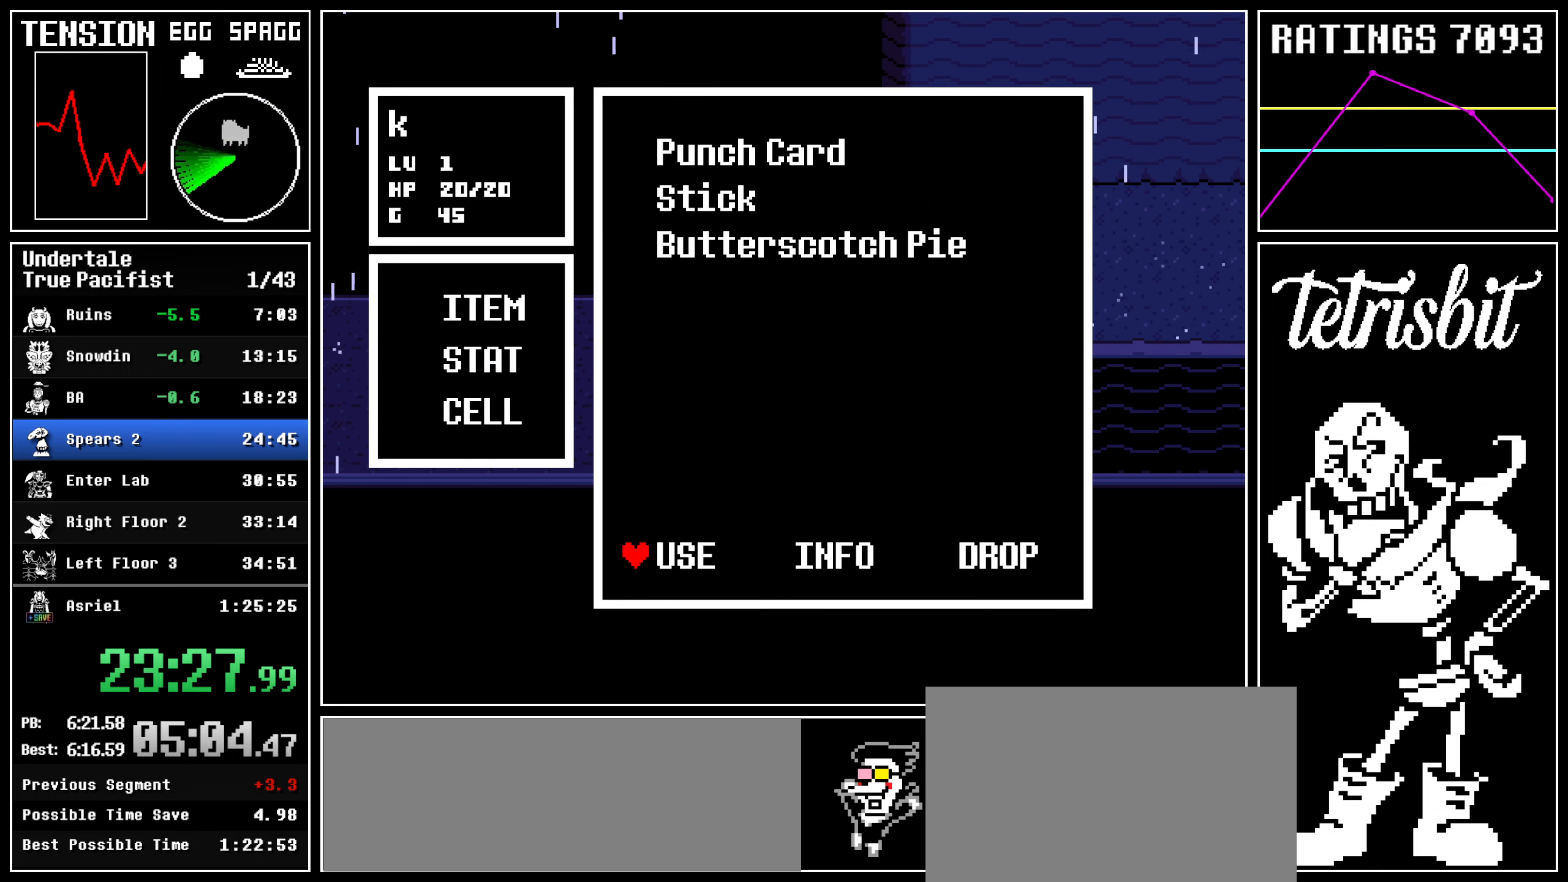
{"keys": ["right"], "events": [[50, "return", "down"], [84, "z", "down"], [150, "z", "up"], [167, "return", "up"], [250, "return", "down"], [317, "return", "up"]]}
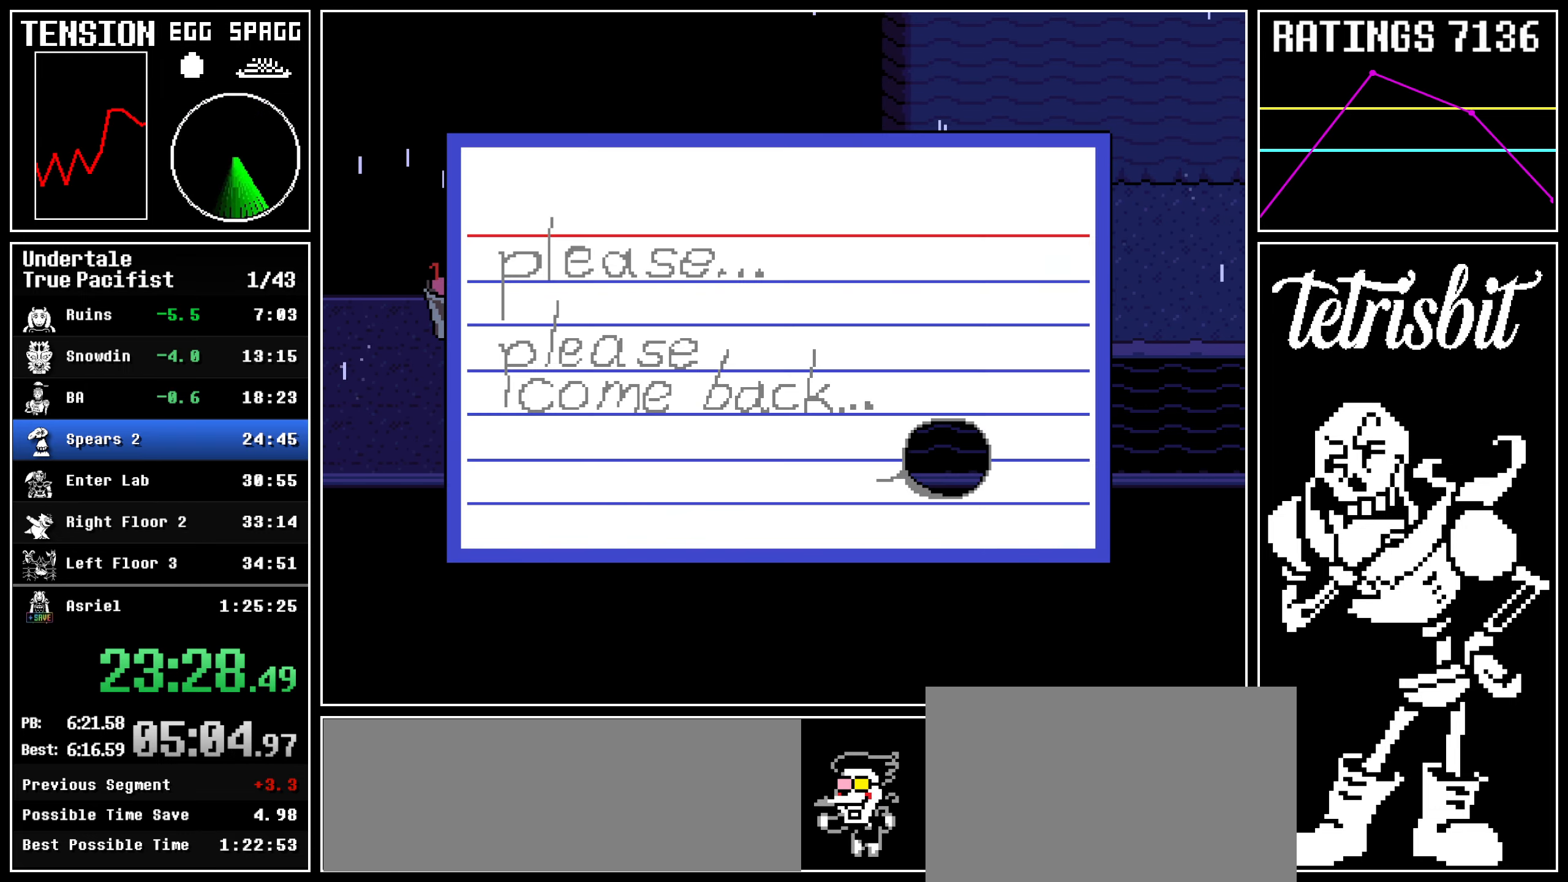
{"keys": ["return", "right"], "events": [[117, "return", "down"], [167, "return", "up"], [250, "c", "down"], [300, "c", "up"], [334, "return", "down"], [384, "return", "up"], [467, "return", "down"]]}
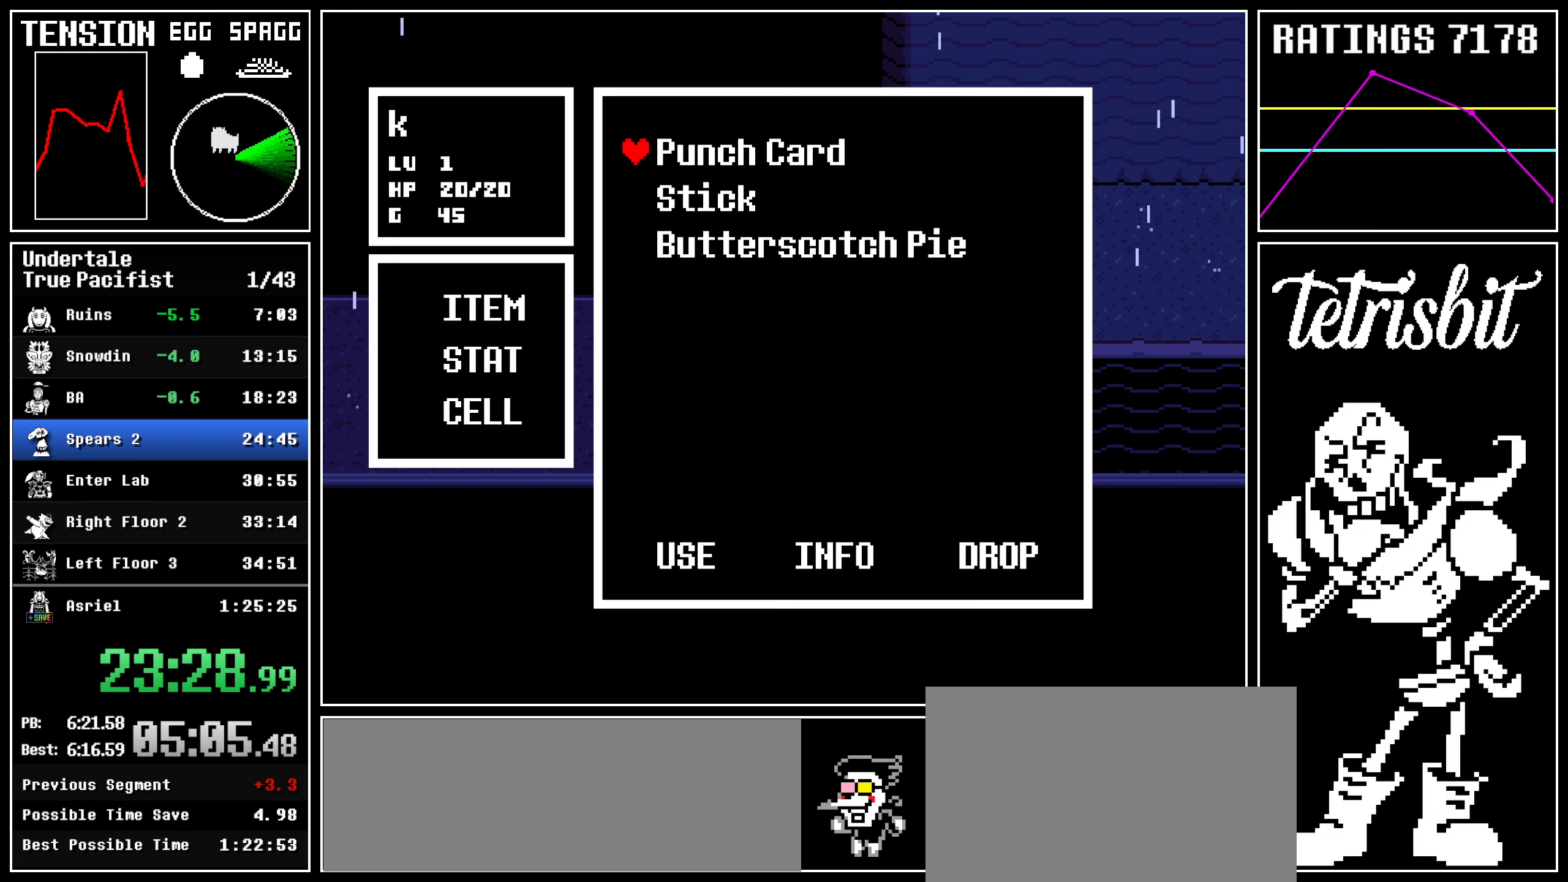
{"keys": ["right"], "events": [[17, "return", "up"], [117, "return", "down"], [150, "z", "down"], [200, "z", "up"], [217, "return", "up"], [317, "return", "down"], [384, "return", "up"]]}
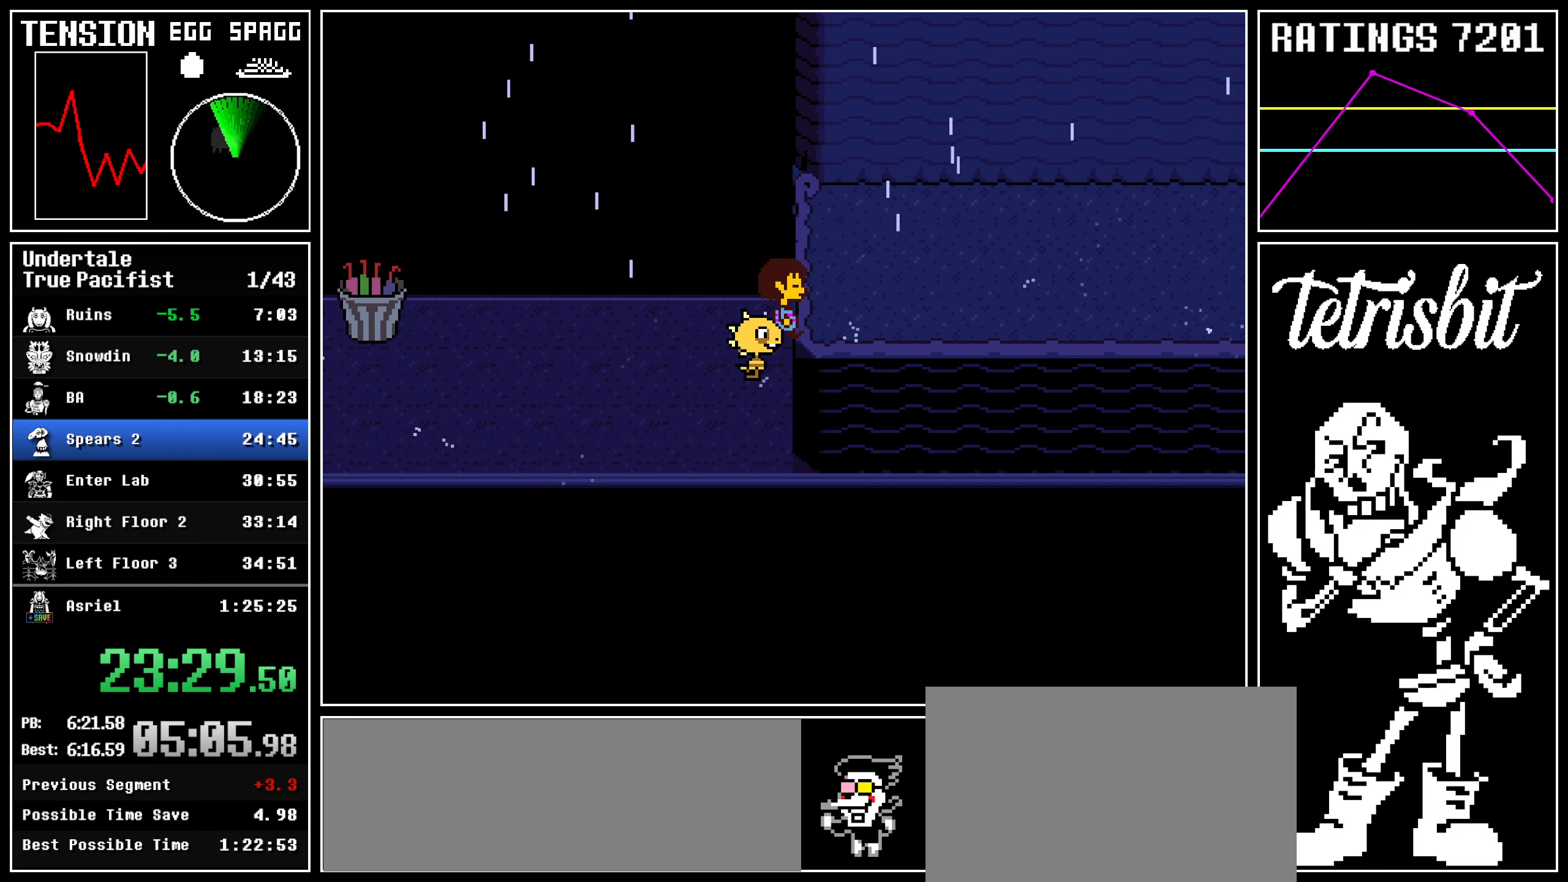
{"keys": ["right"], "events": []}
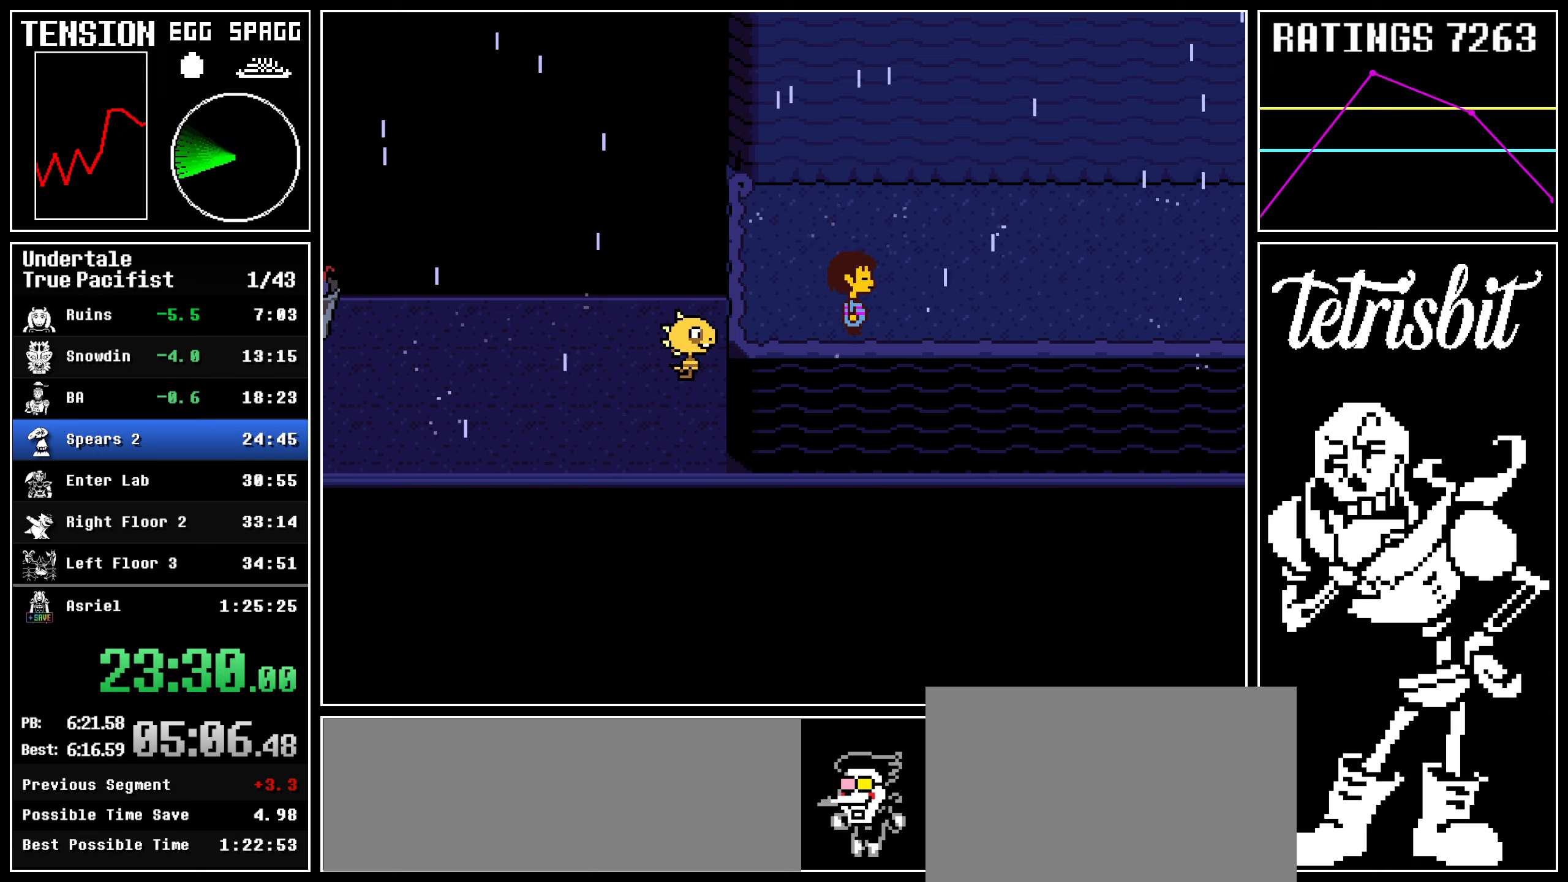
{"keys": ["right"], "events": []}
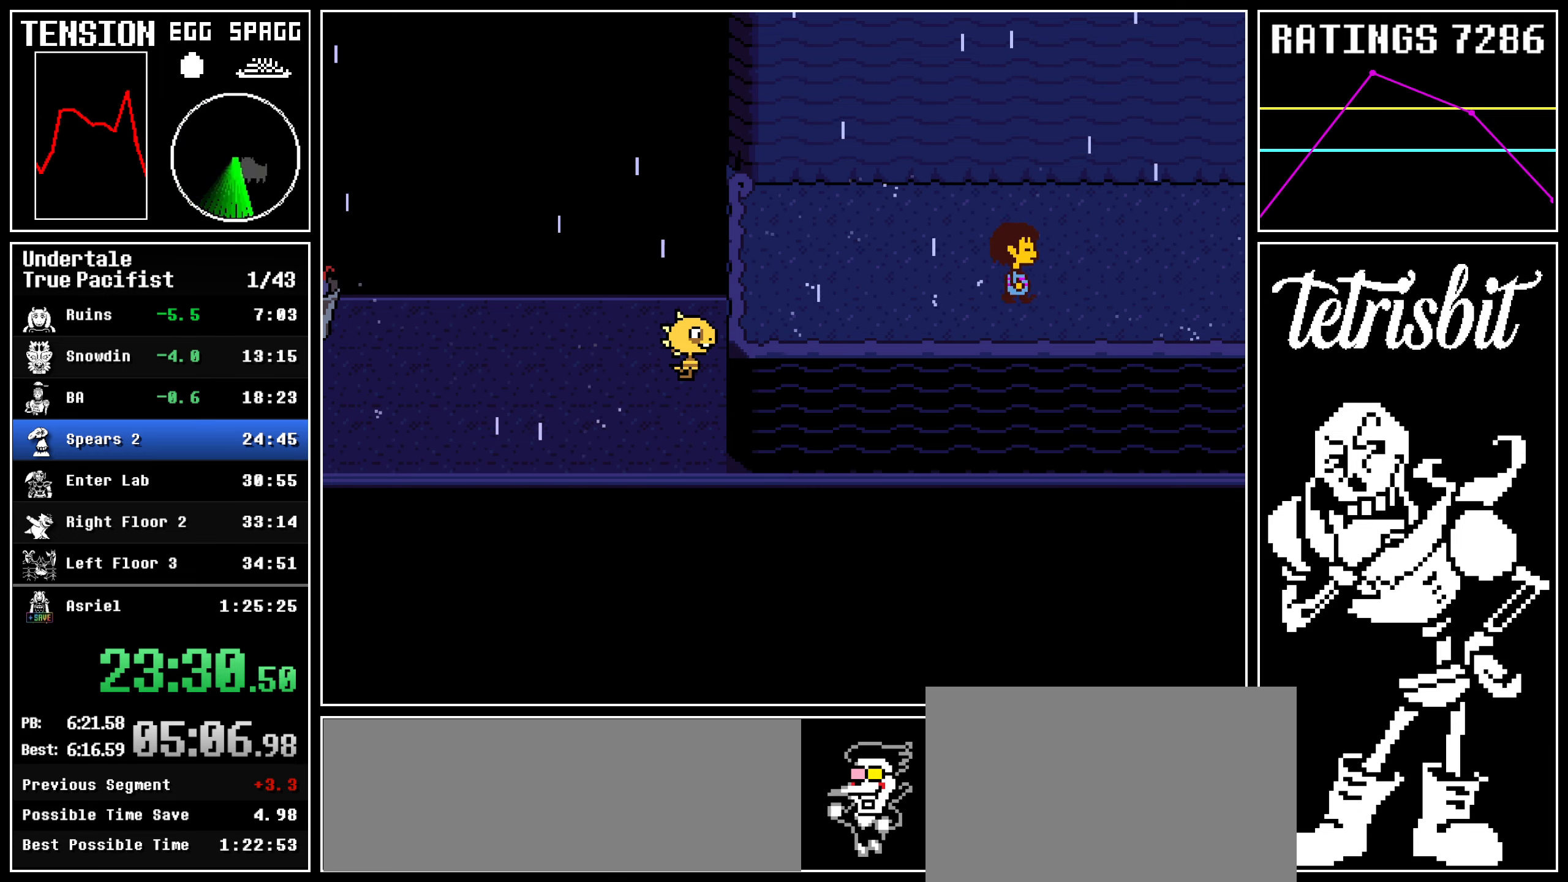
{"keys": ["right"], "events": []}
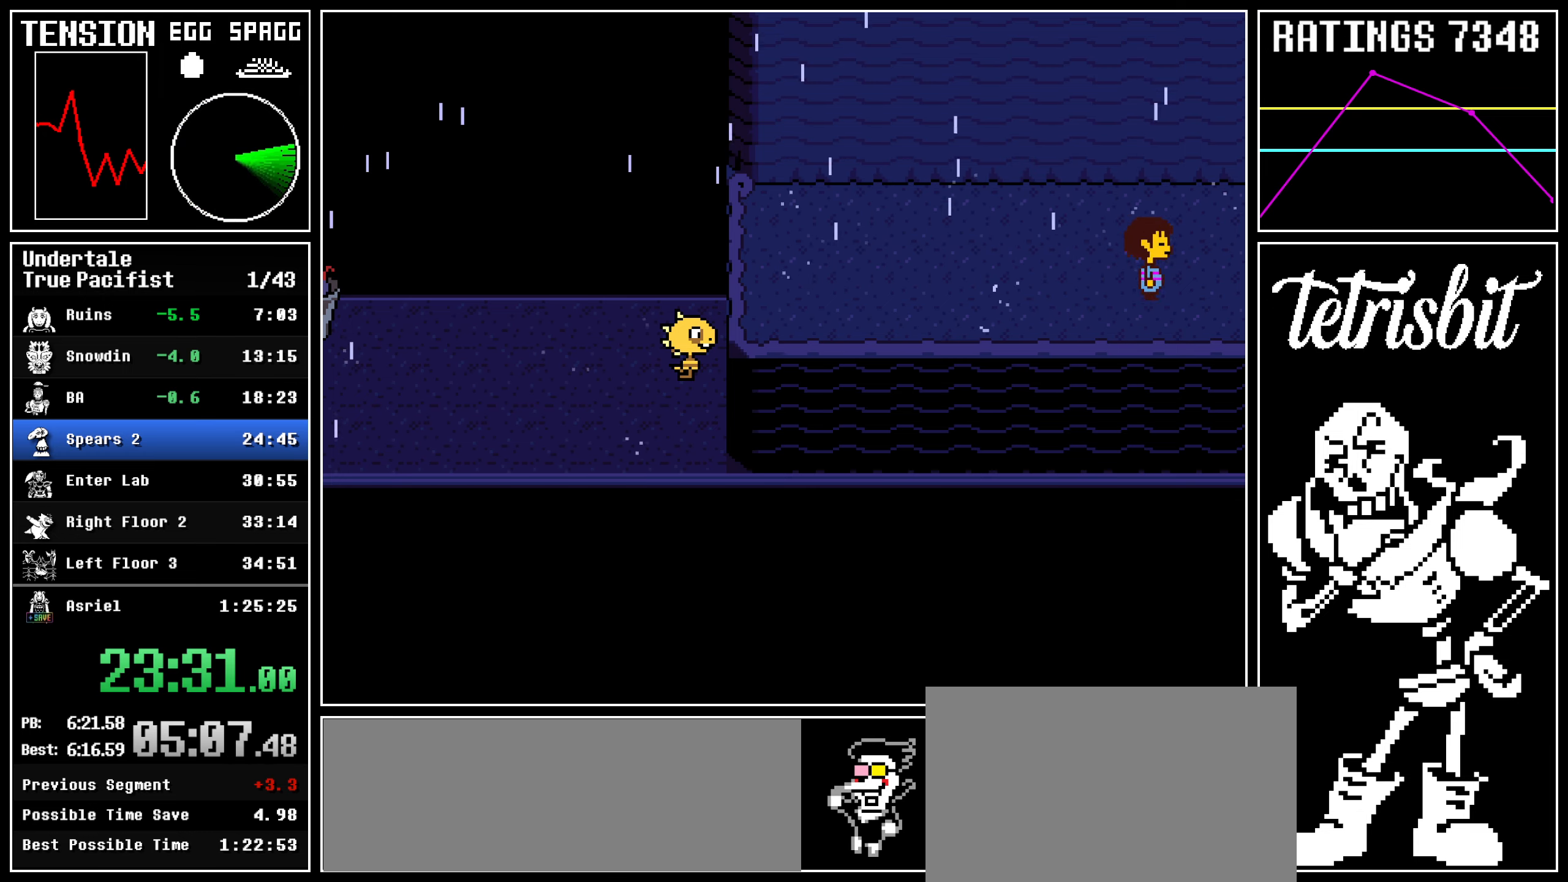
{"keys": ["down", "right", "up"], "events": [[300, "up", "down"], [334, "down", "down"]]}
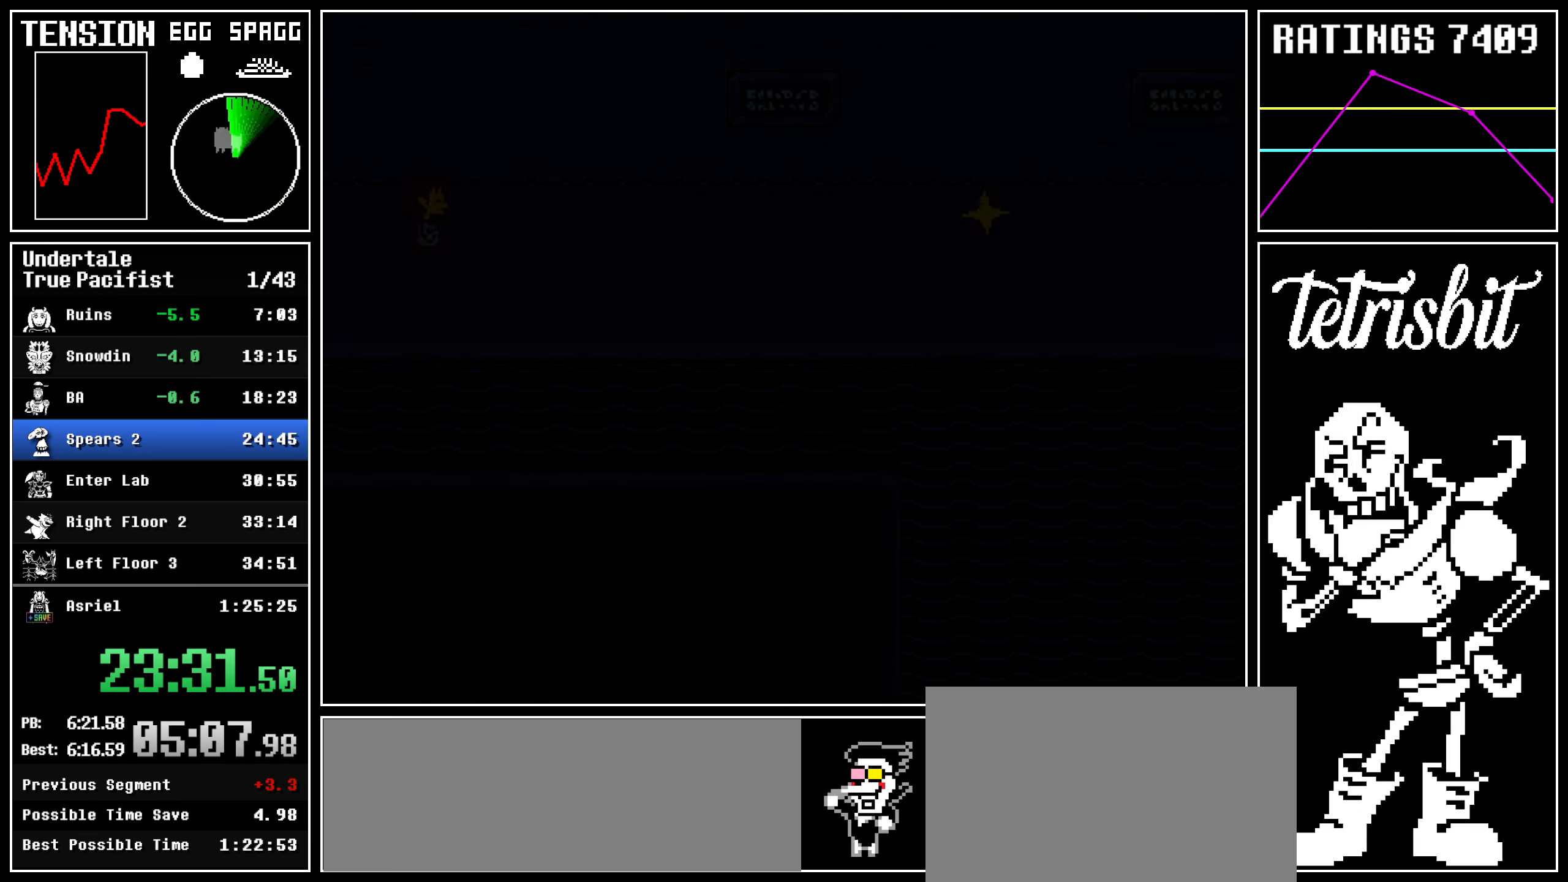
{"keys": ["down", "right", "up"], "events": []}
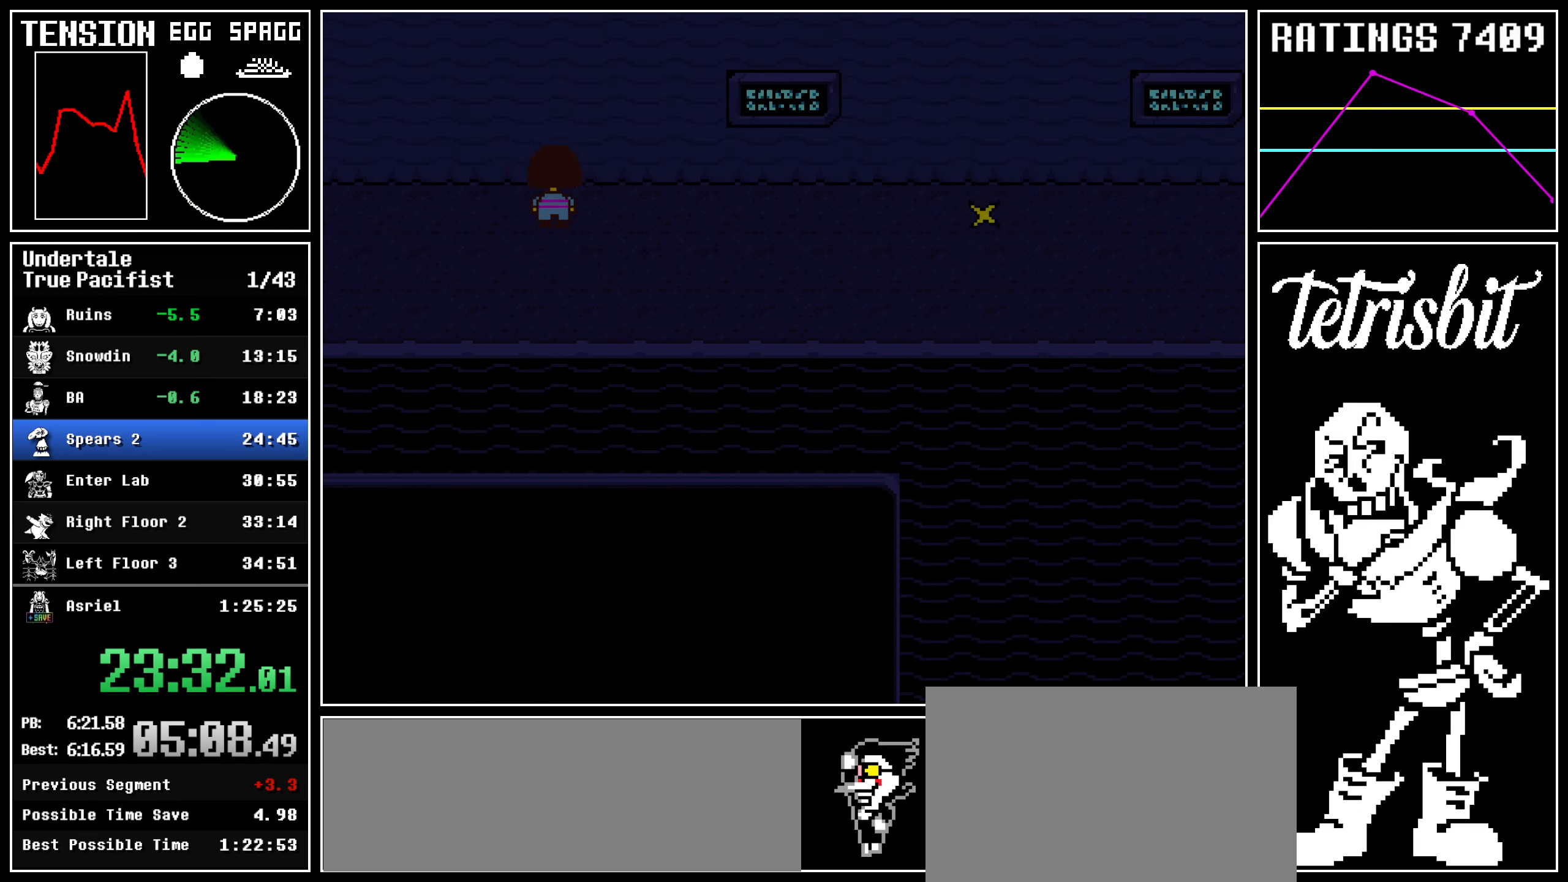
{"keys": ["down", "right", "up"], "events": []}
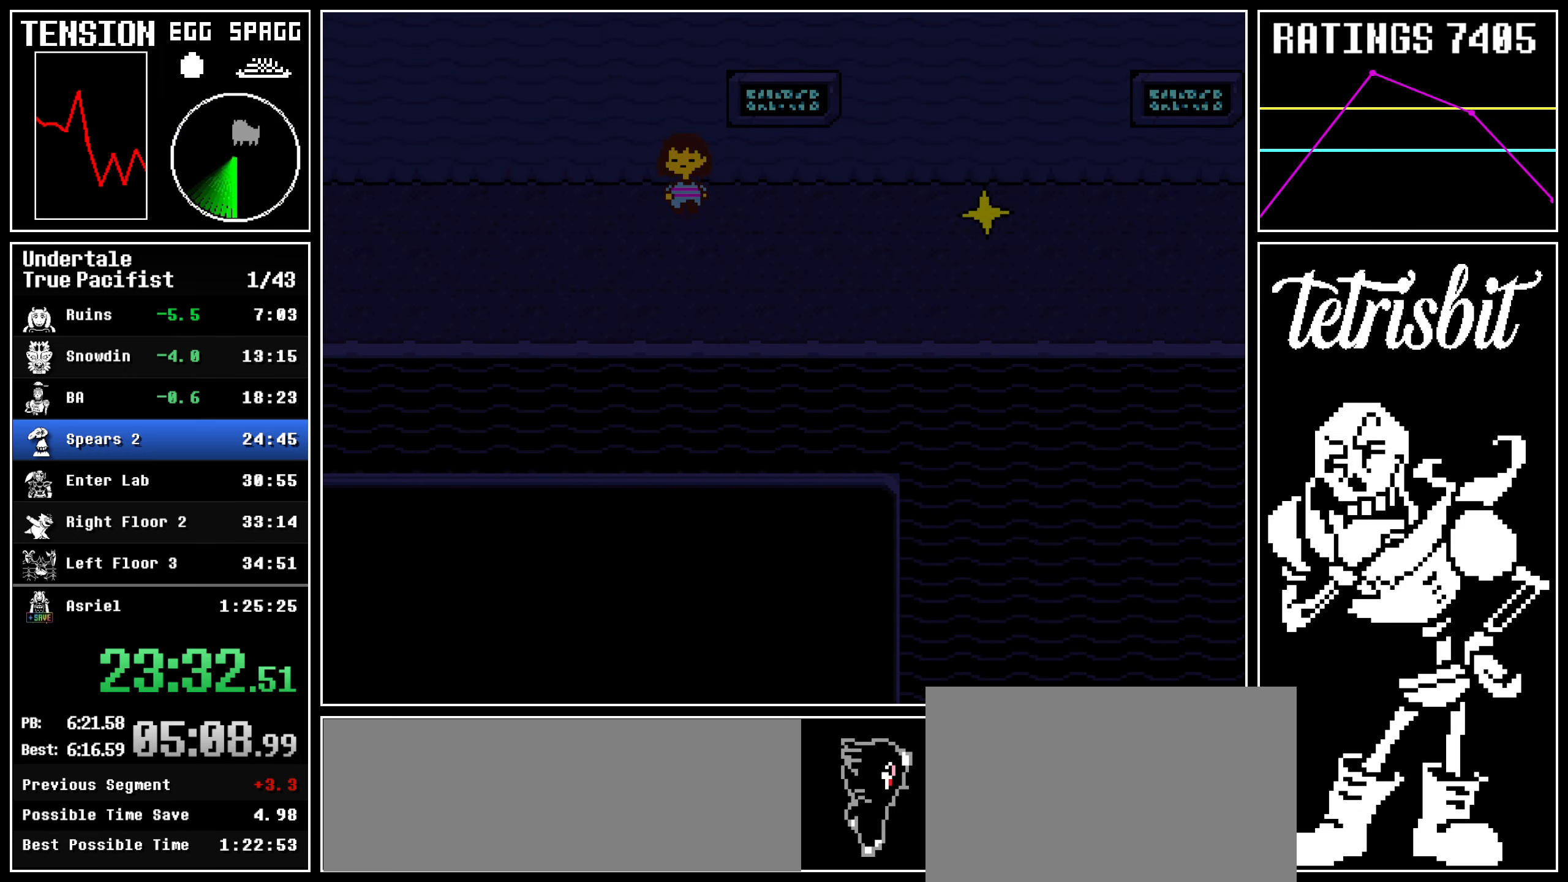
{"keys": ["down", "right", "up"], "events": []}
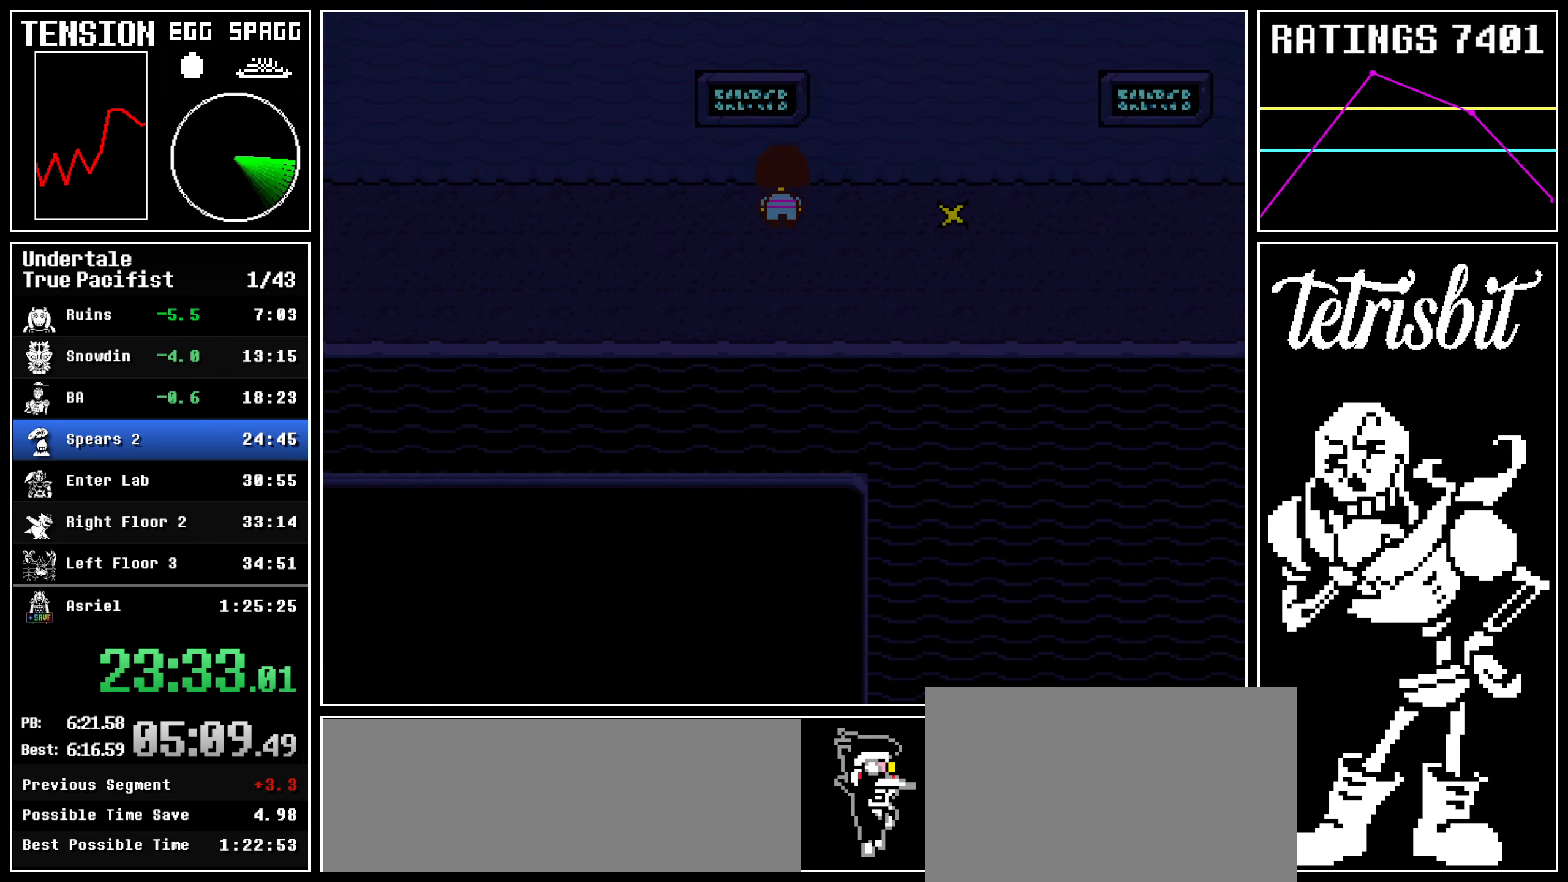
{"keys": ["down", "right"], "events": [[17, "up", "up"]]}
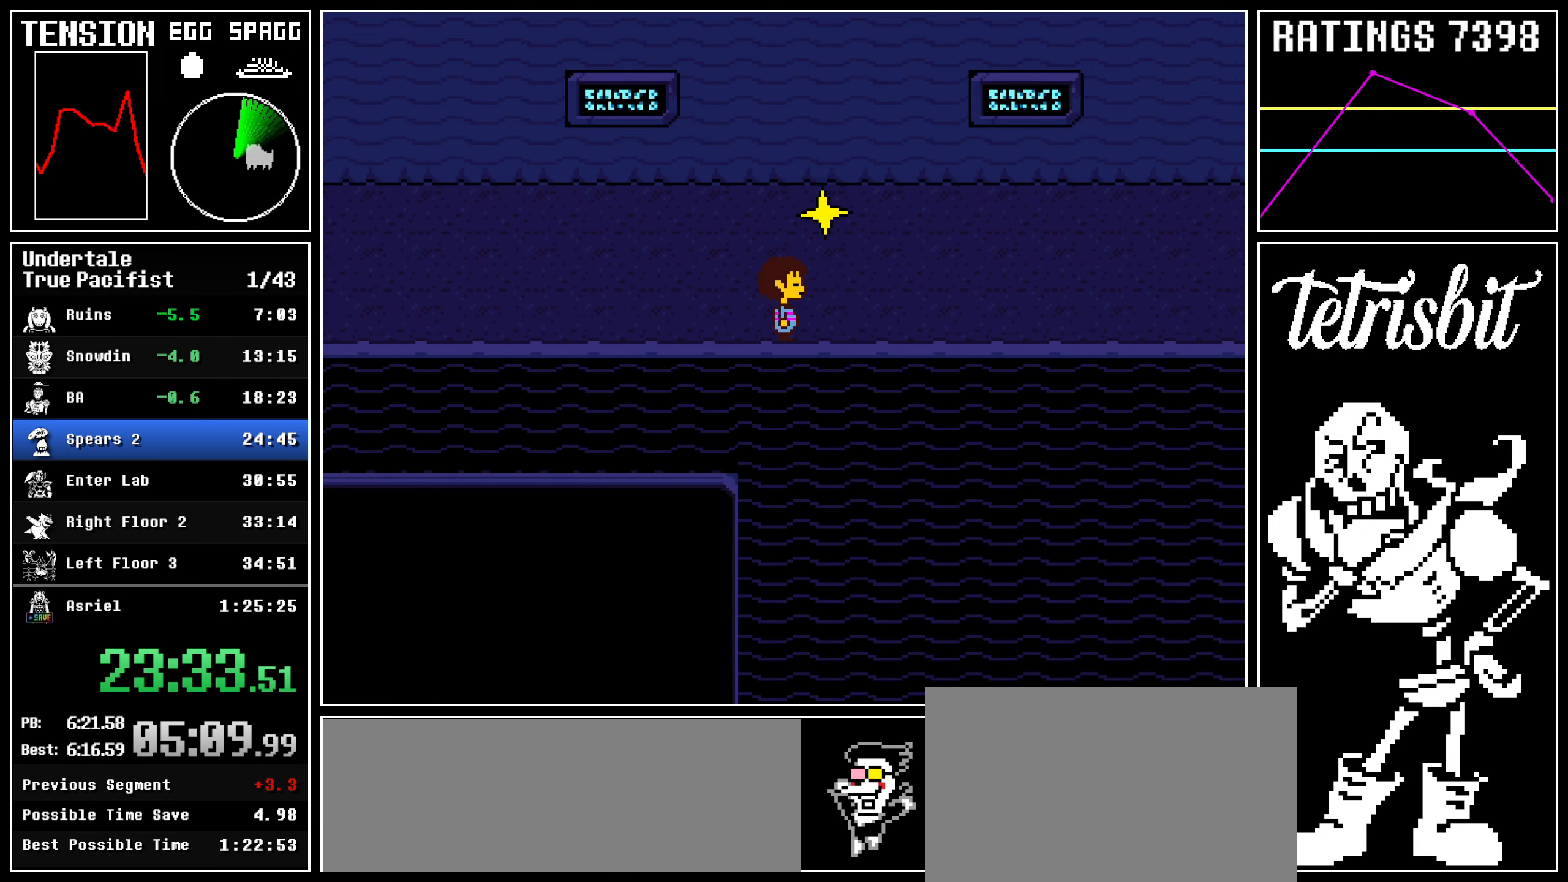
{"keys": ["down", "right"], "events": []}
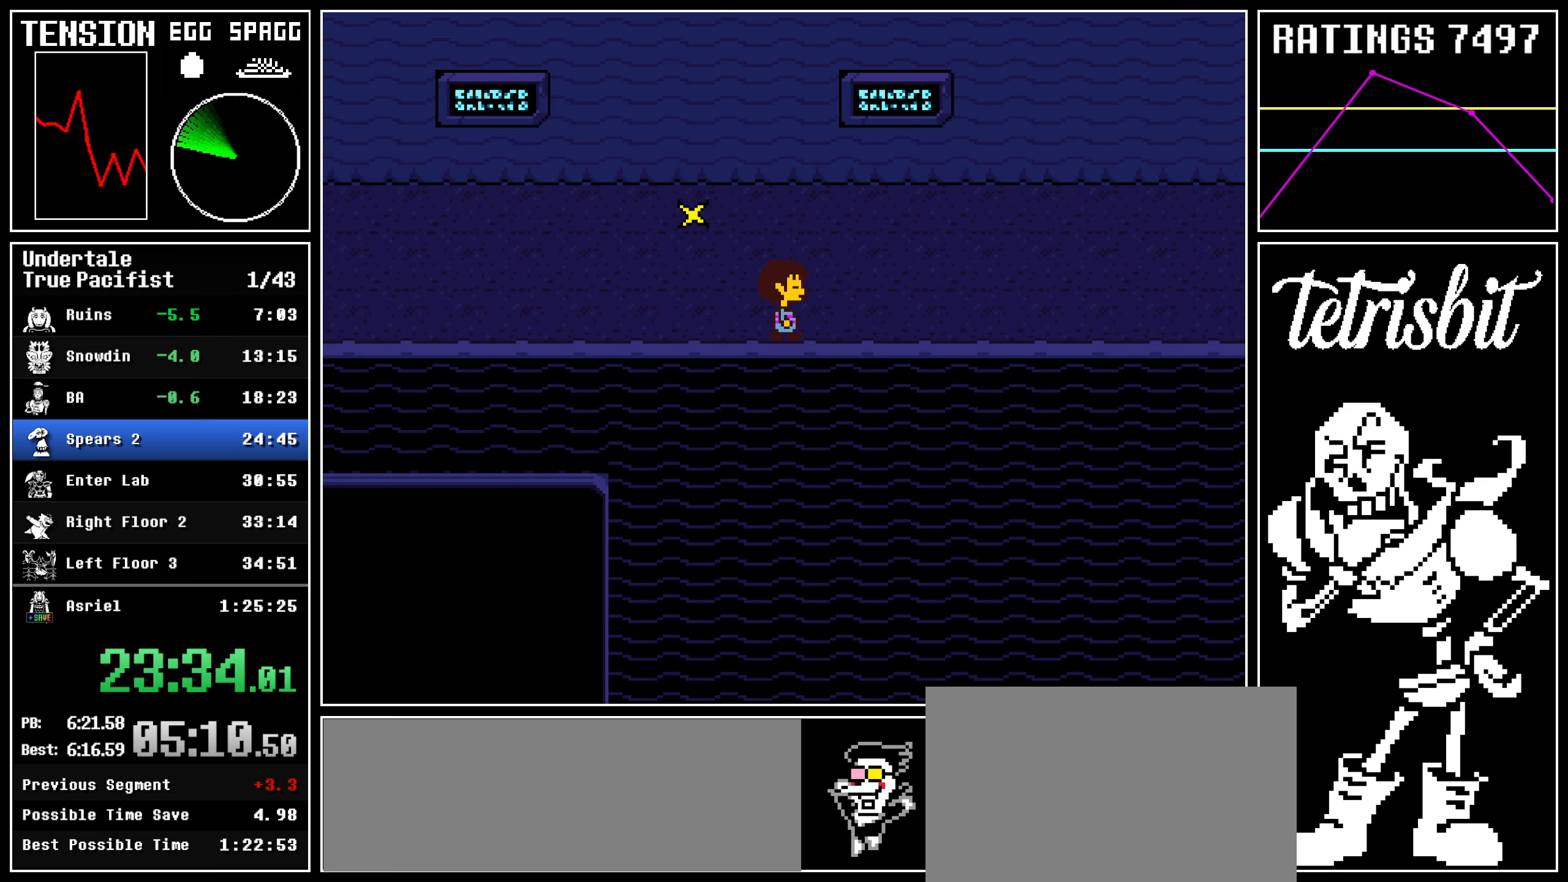
{"keys": ["down", "right"], "events": []}
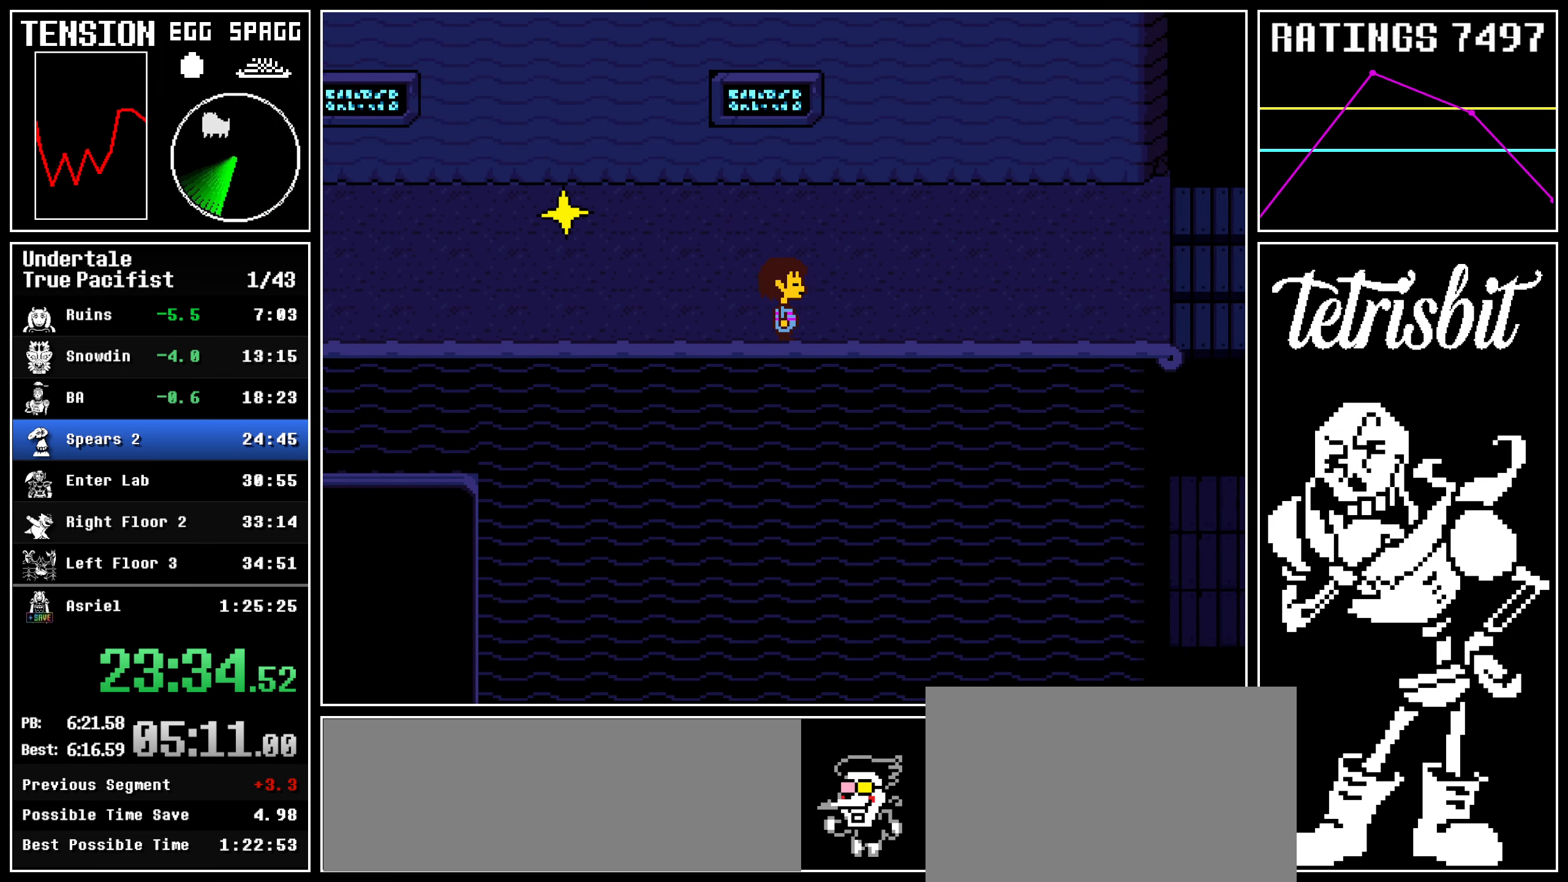
{"keys": ["down", "right"], "events": []}
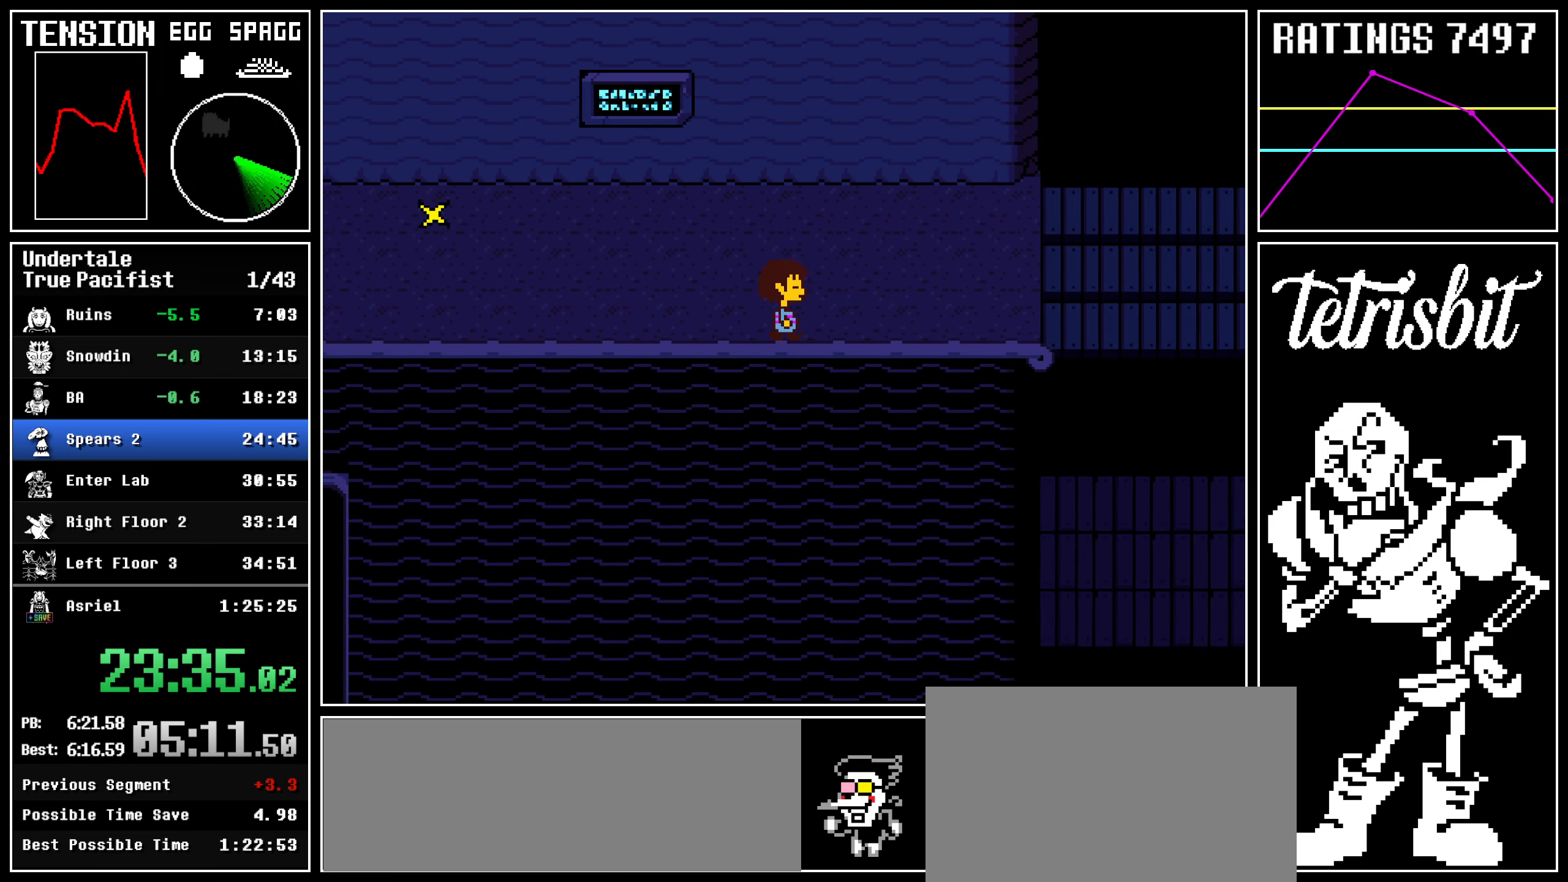
{"keys": ["down", "right"], "events": []}
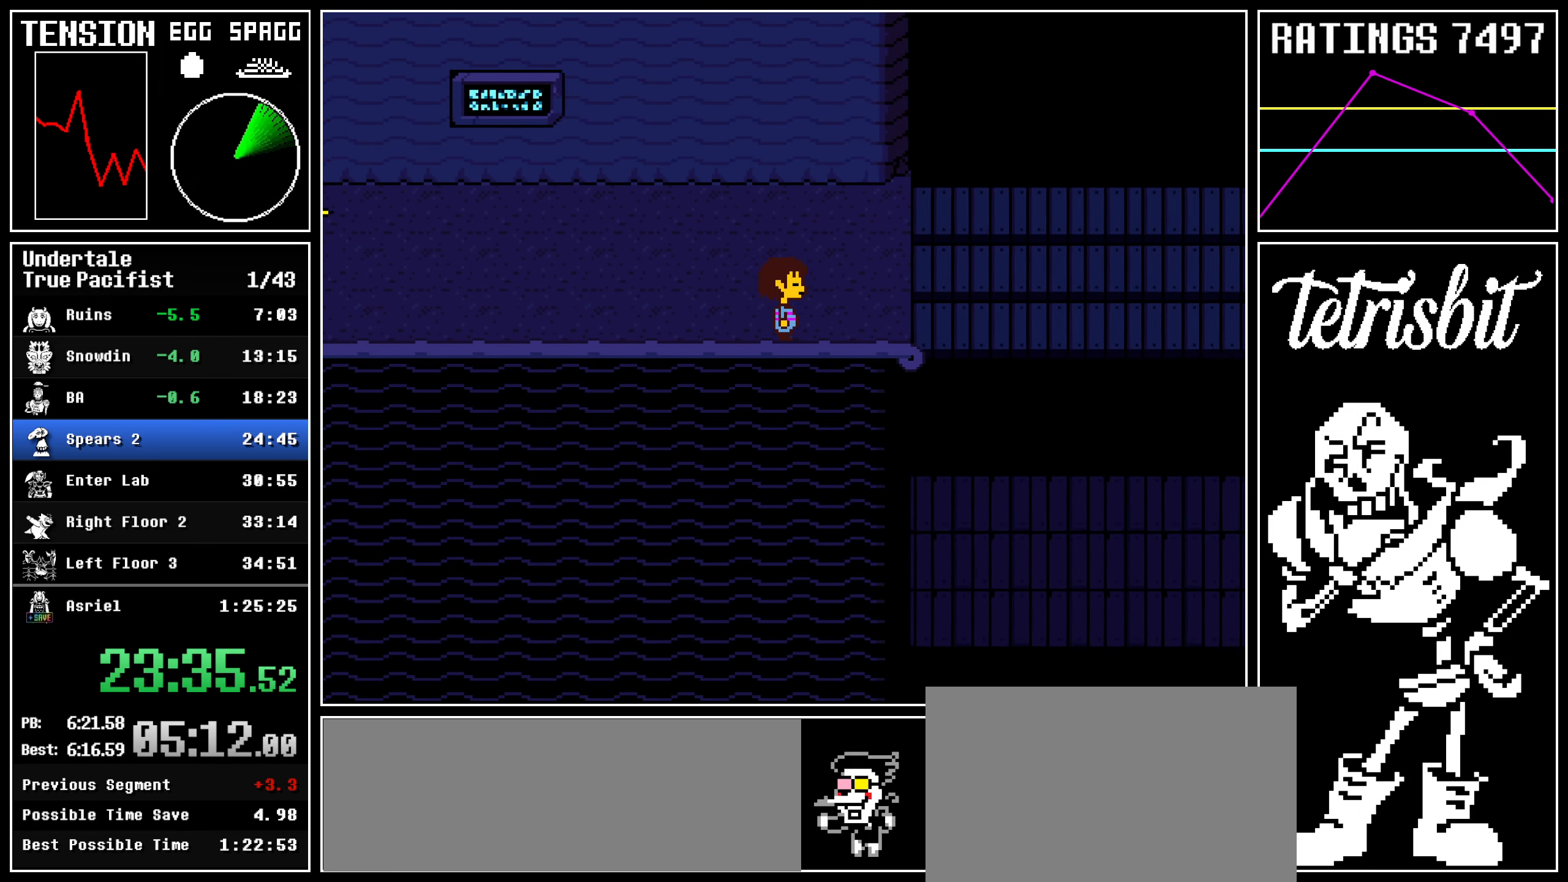
{"keys": ["down", "right"], "events": []}
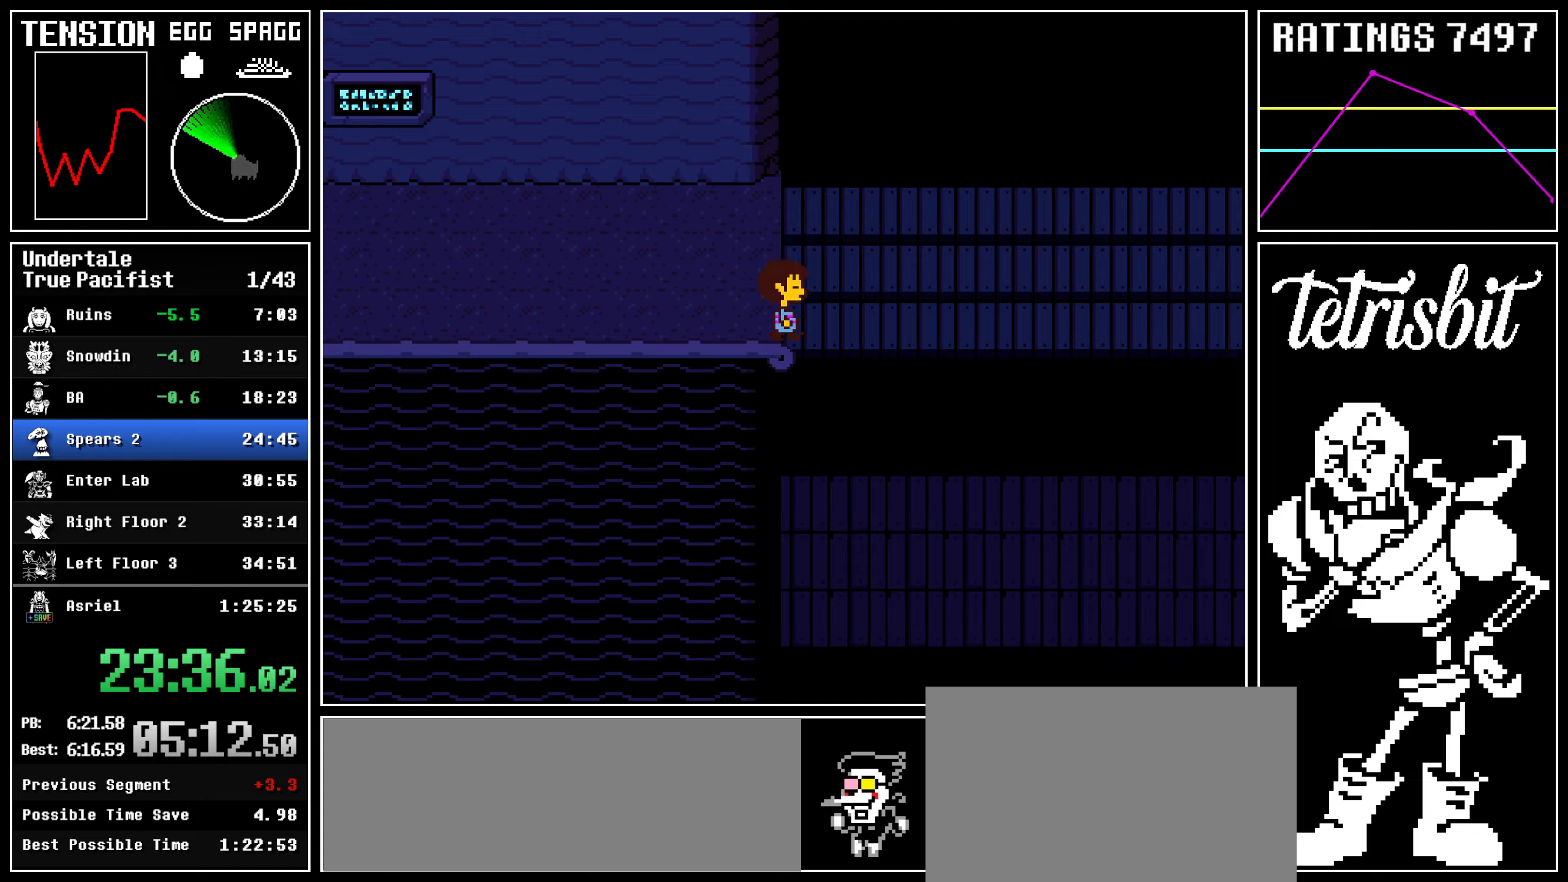
{"keys": ["down", "right"], "events": []}
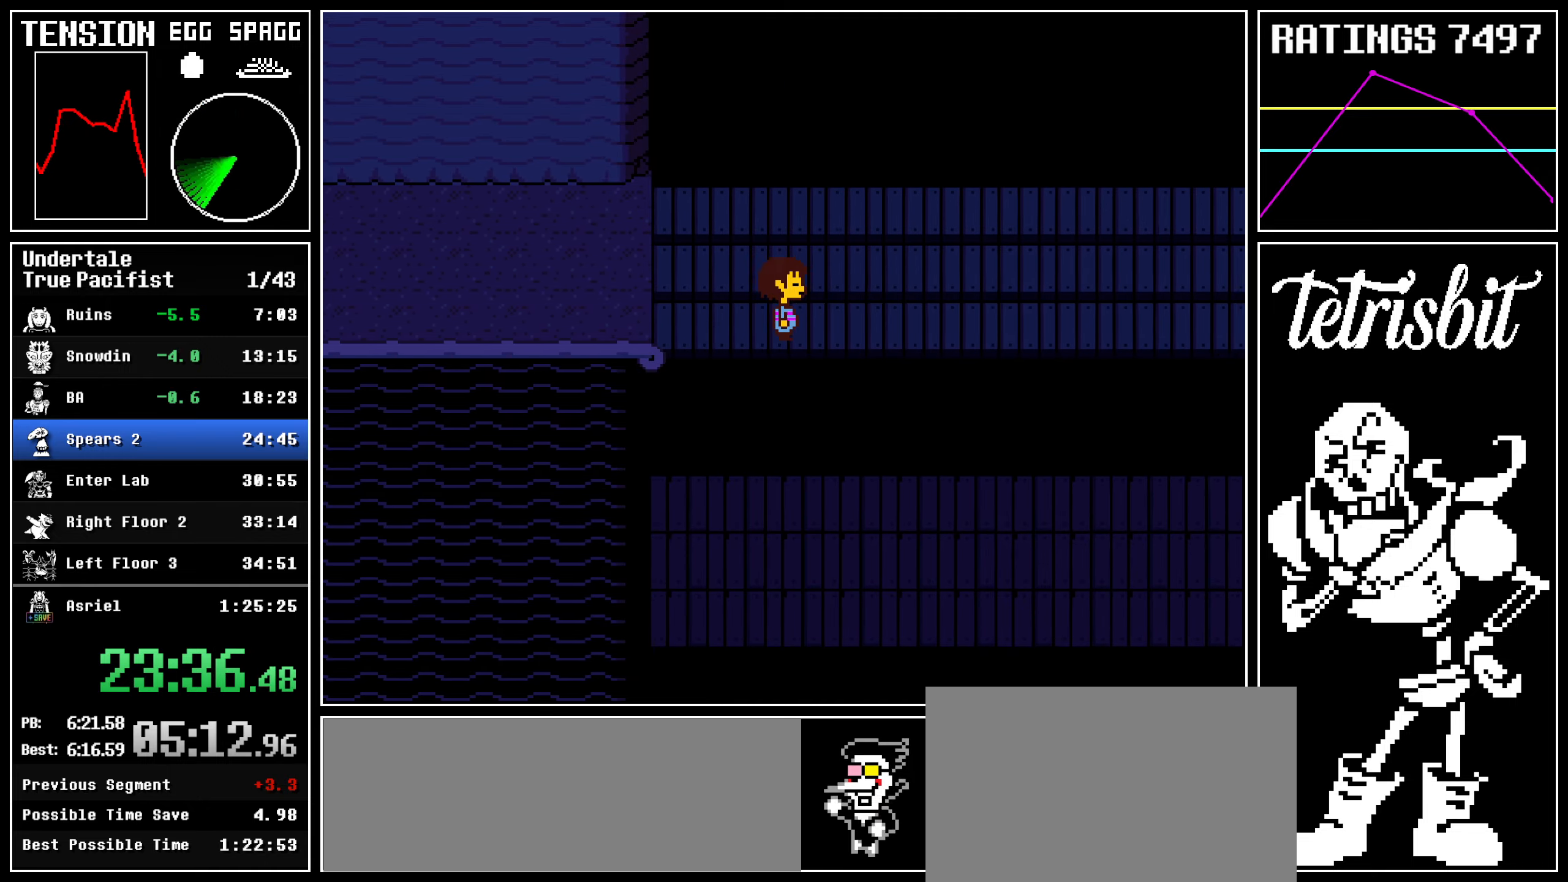
{"keys": ["down", "right", "up"], "events": [[417, "up", "down"]]}
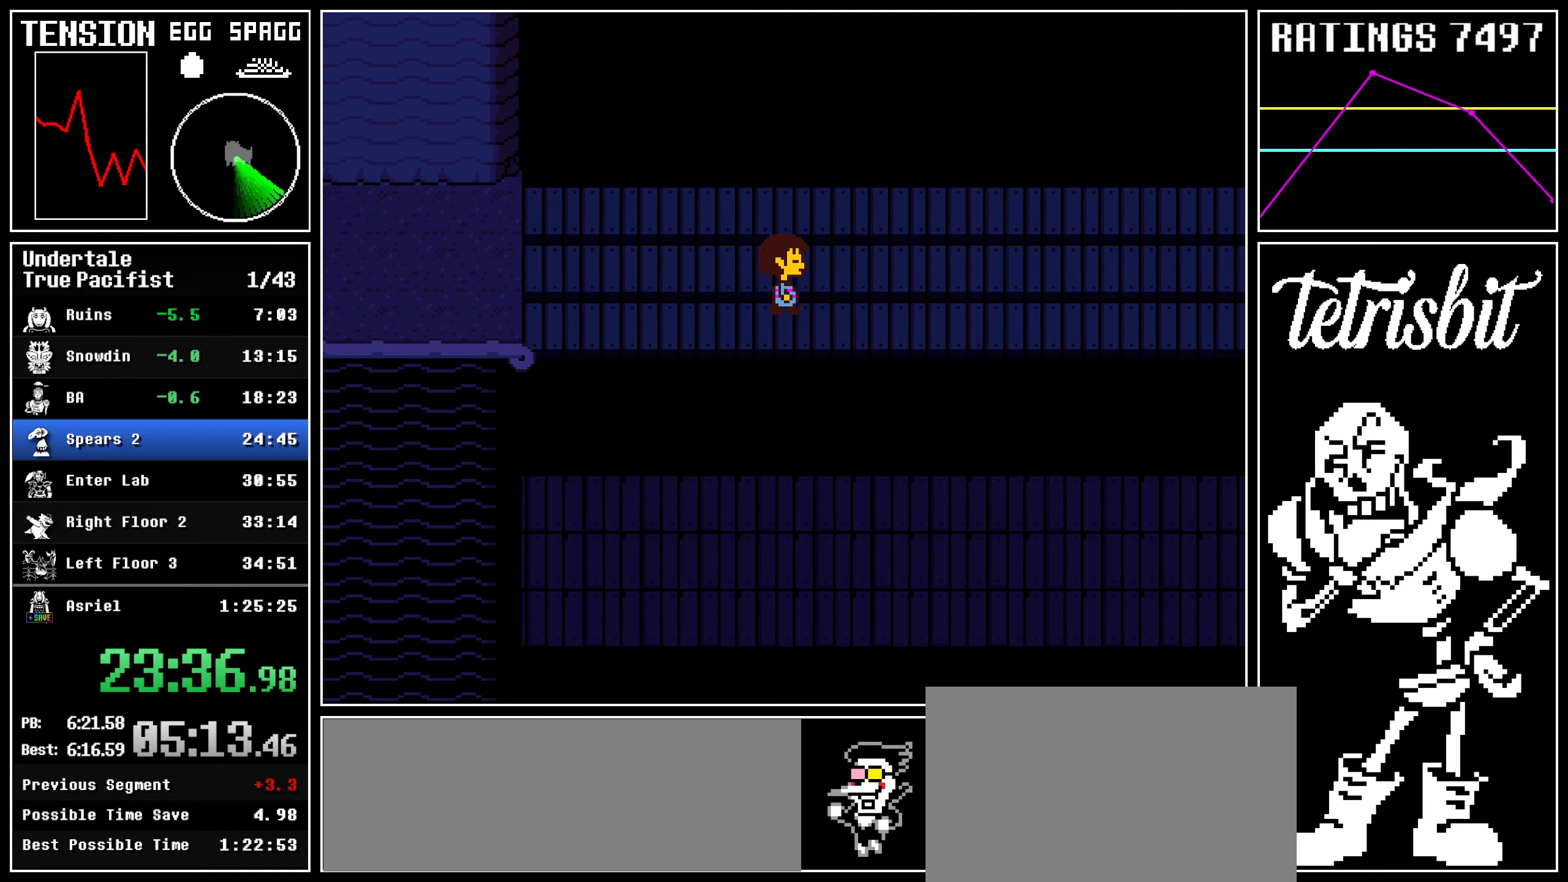
{"keys": ["down", "right", "up"], "events": []}
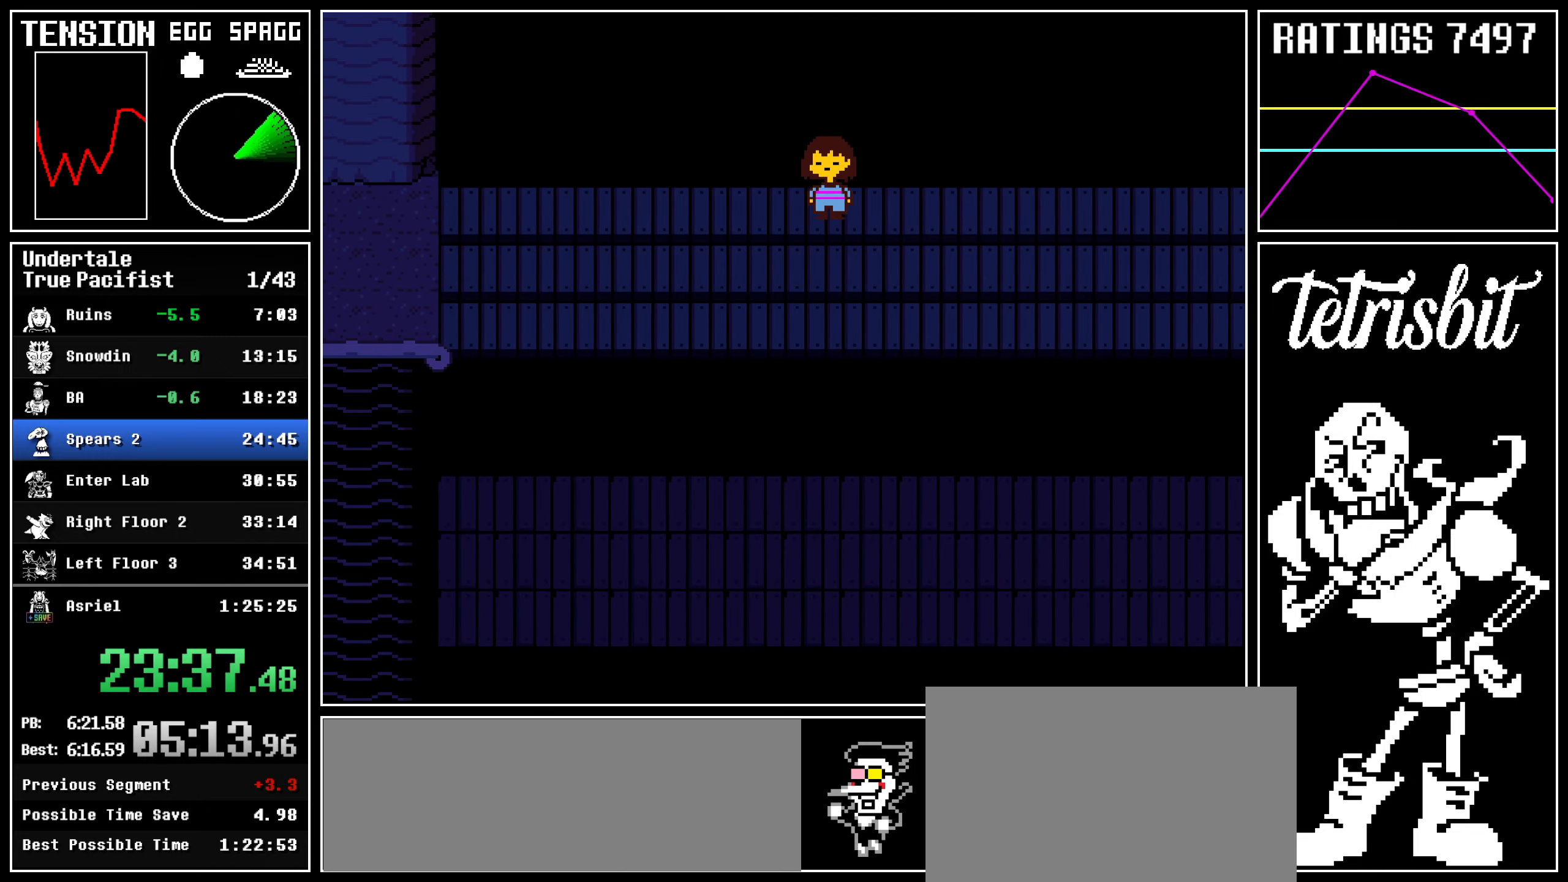
{"keys": ["down", "right", "up"], "events": []}